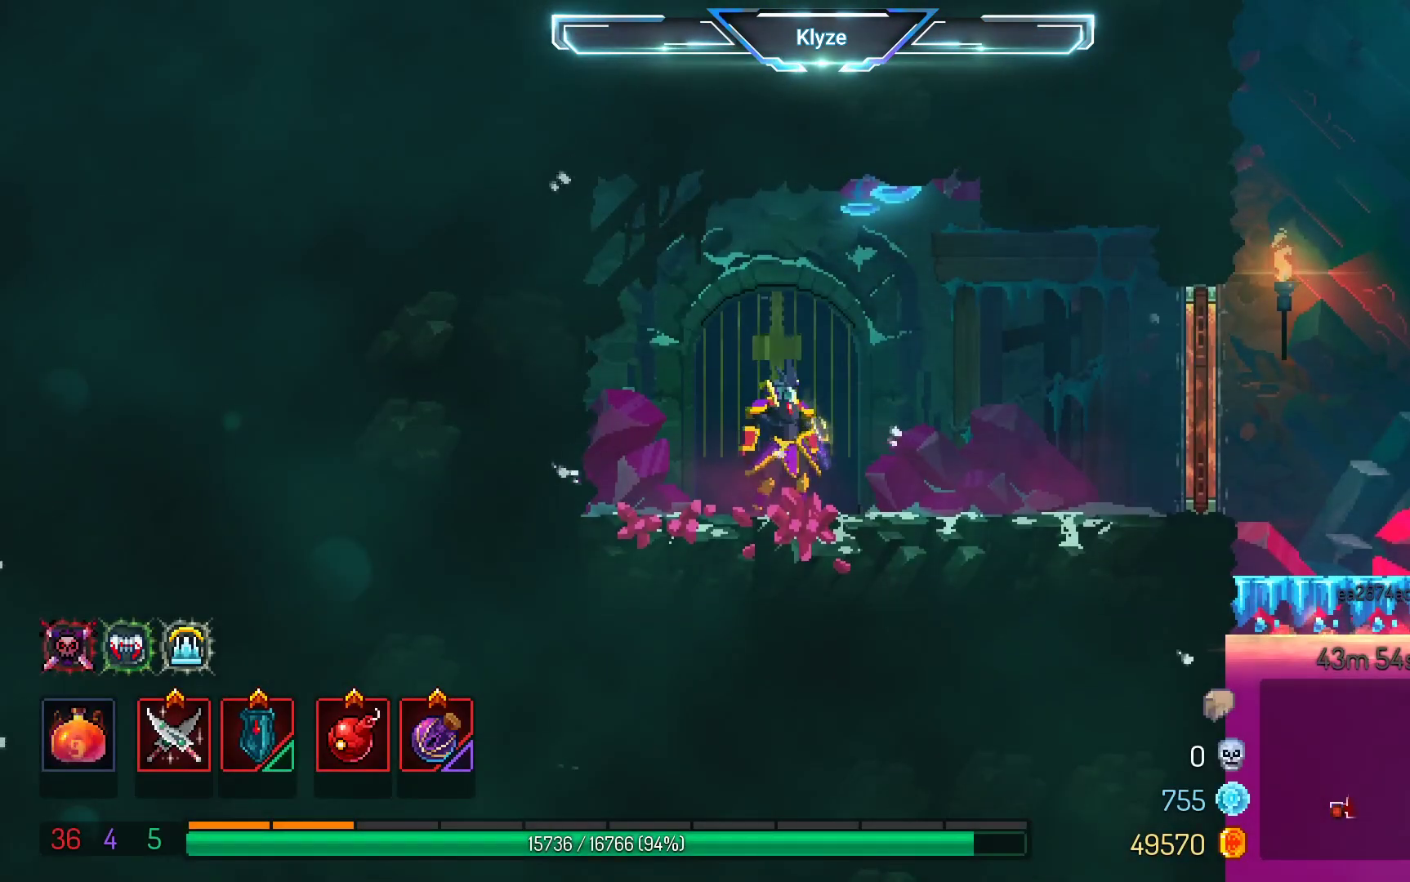
Gameplay with a controller (Xbox layout); each line is a JSON object with the inputs held at the frame after it (dt_ms = milliseconds from this image to that frame). "events" lists button and stick changes between this image and that frame as [ms after this image, input, new state], when the widget could be followed in between. Not read: L3 R3.
{"dt_ms": 500, "buttons": ["DPAD_RIGHT"], "left_stick": "center", "right_stick": "center", "events": [[17, "DPAD_RIGHT", "down"]]}
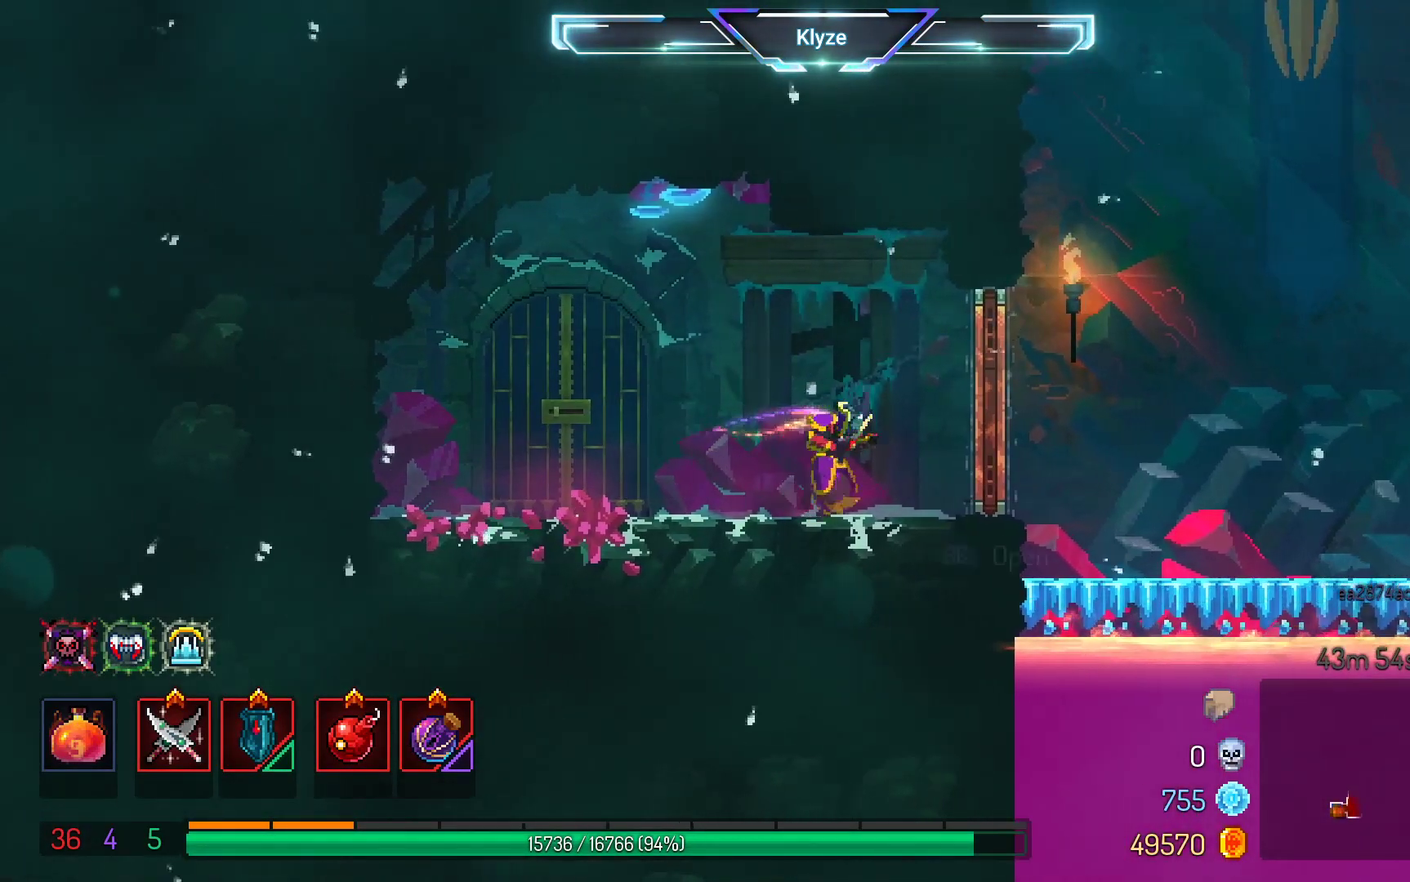
{"dt_ms": 500, "buttons": ["B", "DPAD_RIGHT"], "left_stick": "center", "right_stick": "center", "events": [[83, "R1", "down"], [167, "R1", "up"], [300, "B", "down"]]}
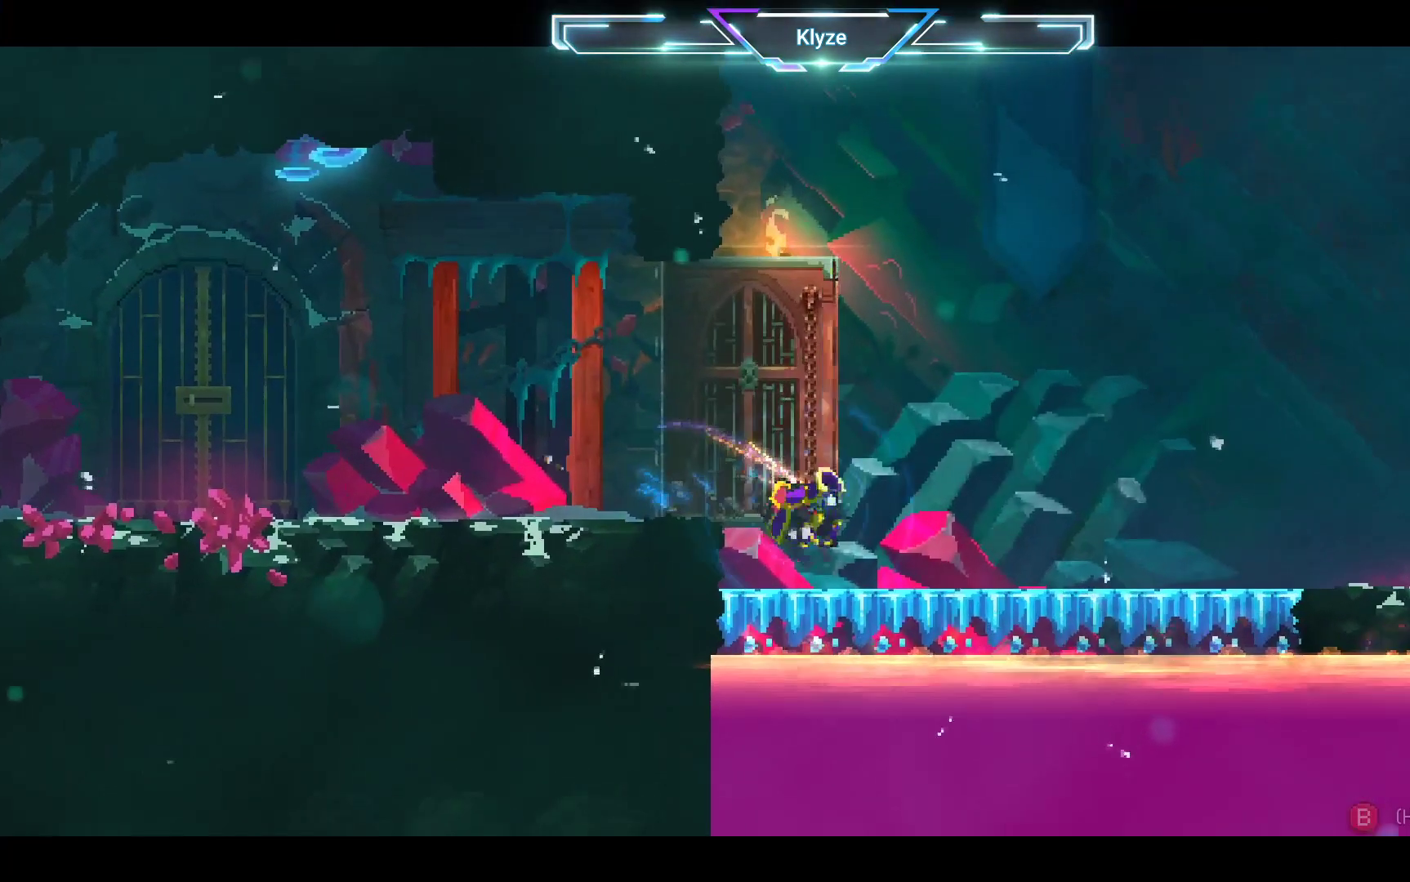
{"dt_ms": 500, "buttons": ["B", "DPAD_RIGHT"], "left_stick": "center", "right_stick": "center", "events": []}
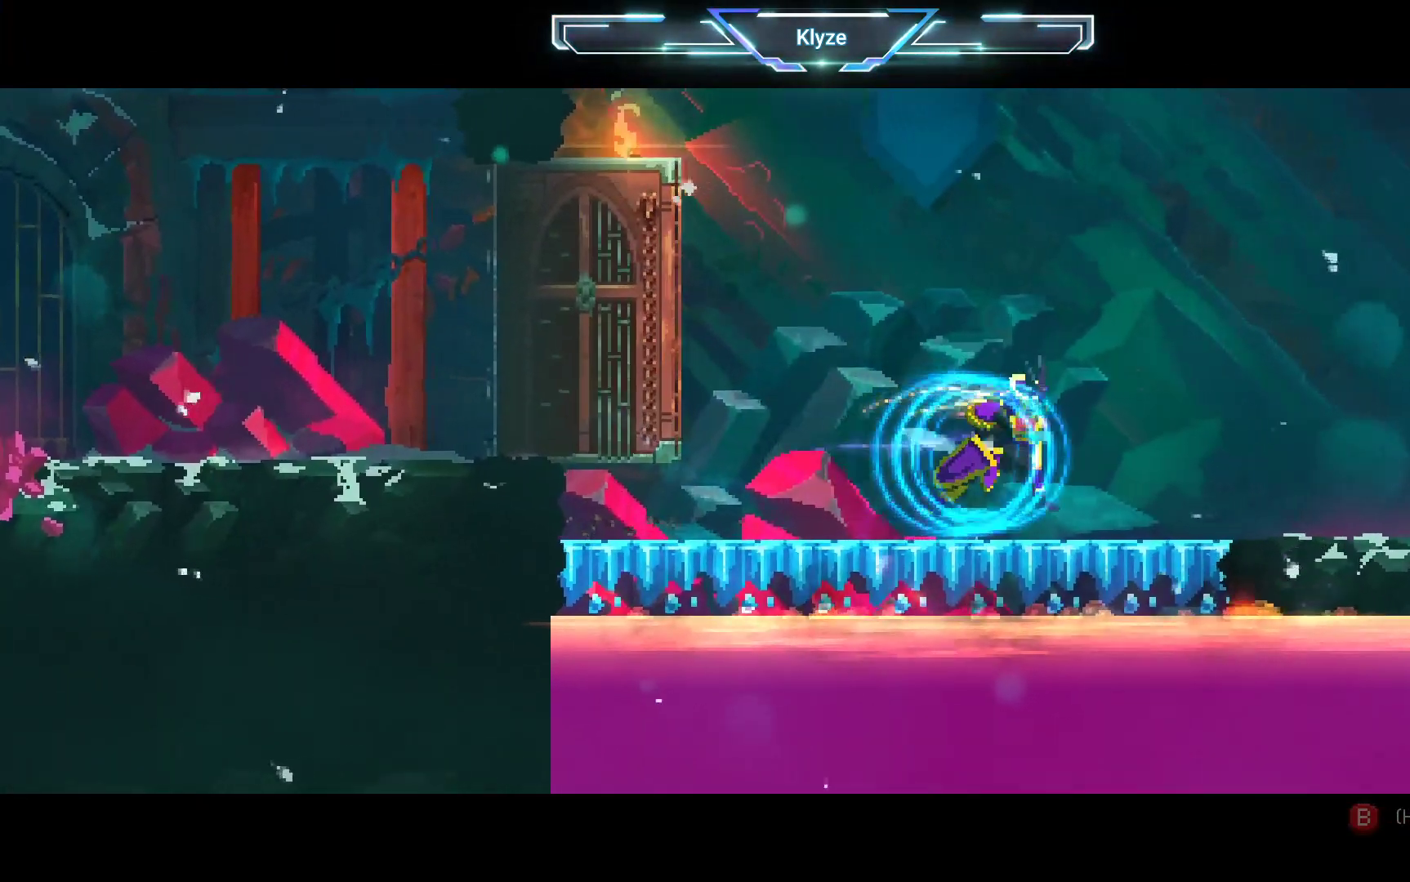
{"dt_ms": 500, "buttons": ["DPAD_RIGHT"], "left_stick": "center", "right_stick": "center", "events": [[433, "B", "up"]]}
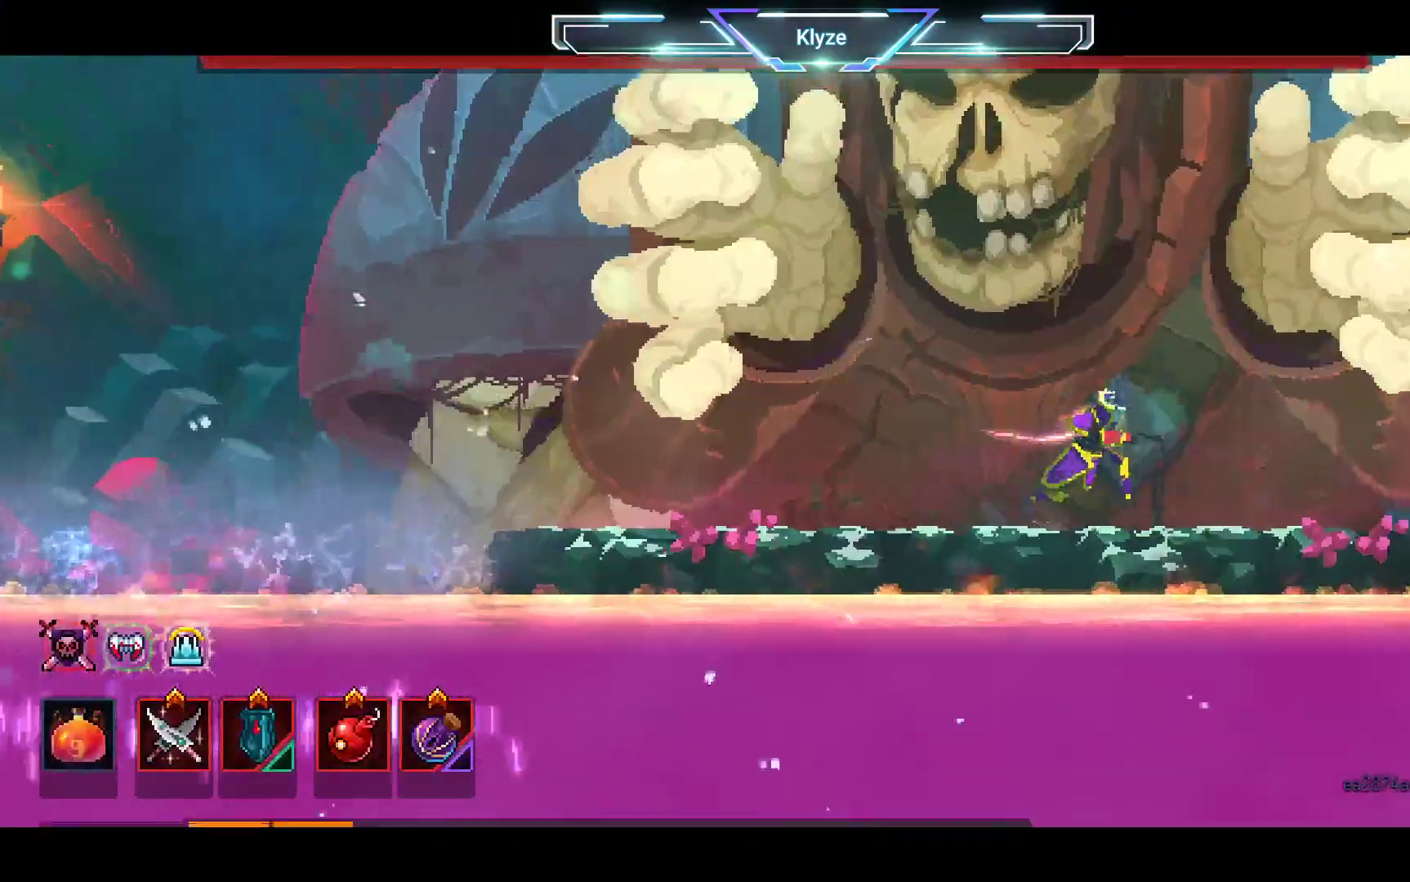
{"dt_ms": 500, "buttons": ["DPAD_LEFT"], "left_stick": "center", "right_stick": "center", "events": [[117, "A", "down"], [150, "DPAD_RIGHT", "up"], [233, "A", "up"], [333, "A", "down"], [383, "DPAD_LEFT", "down"], [500, "A", "up"]]}
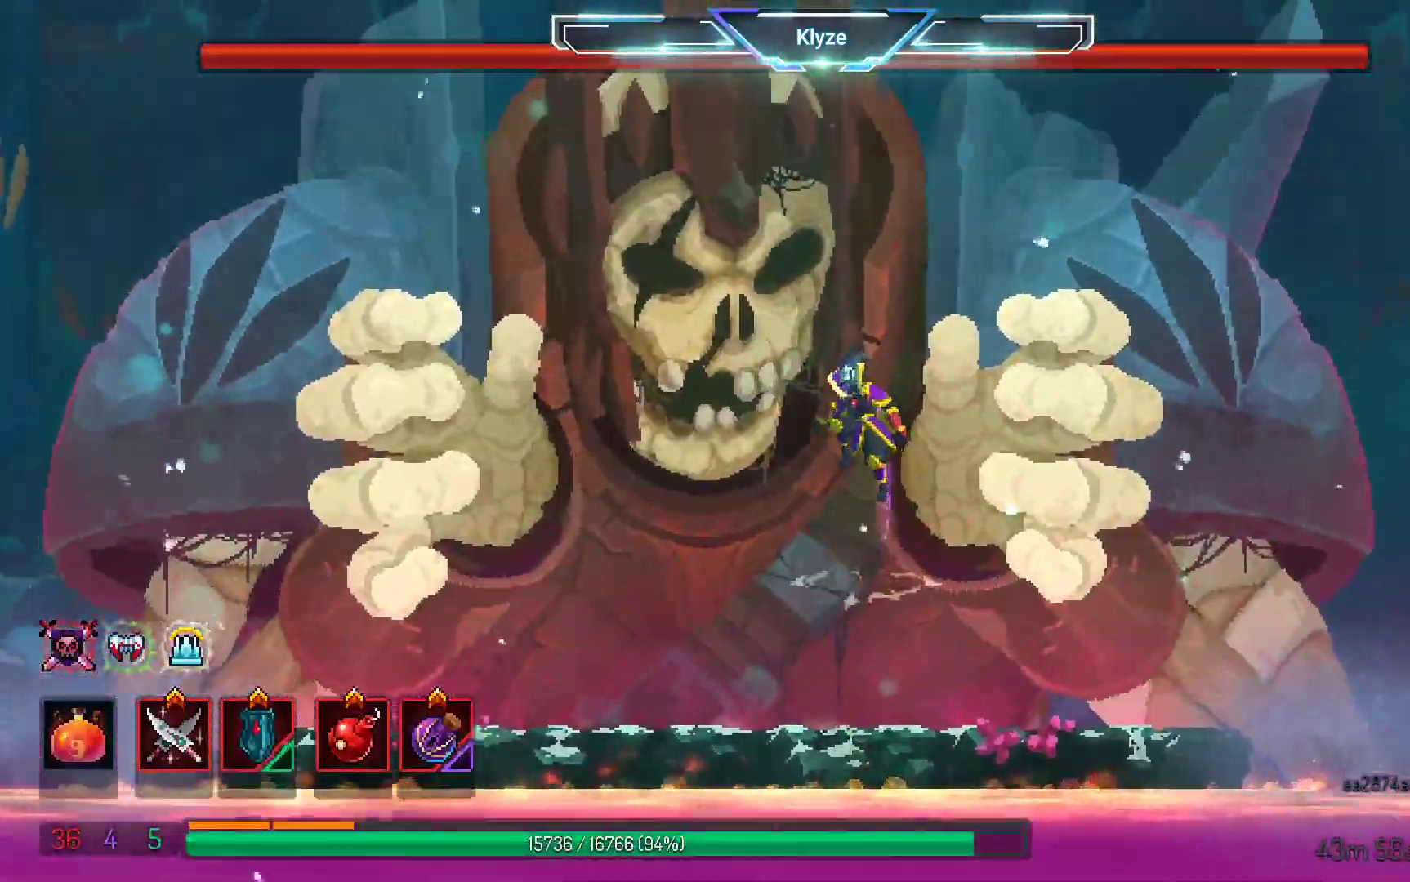
{"dt_ms": 1000, "buttons": ["DPAD_LEFT"], "left_stick": "center", "right_stick": "down-left"}
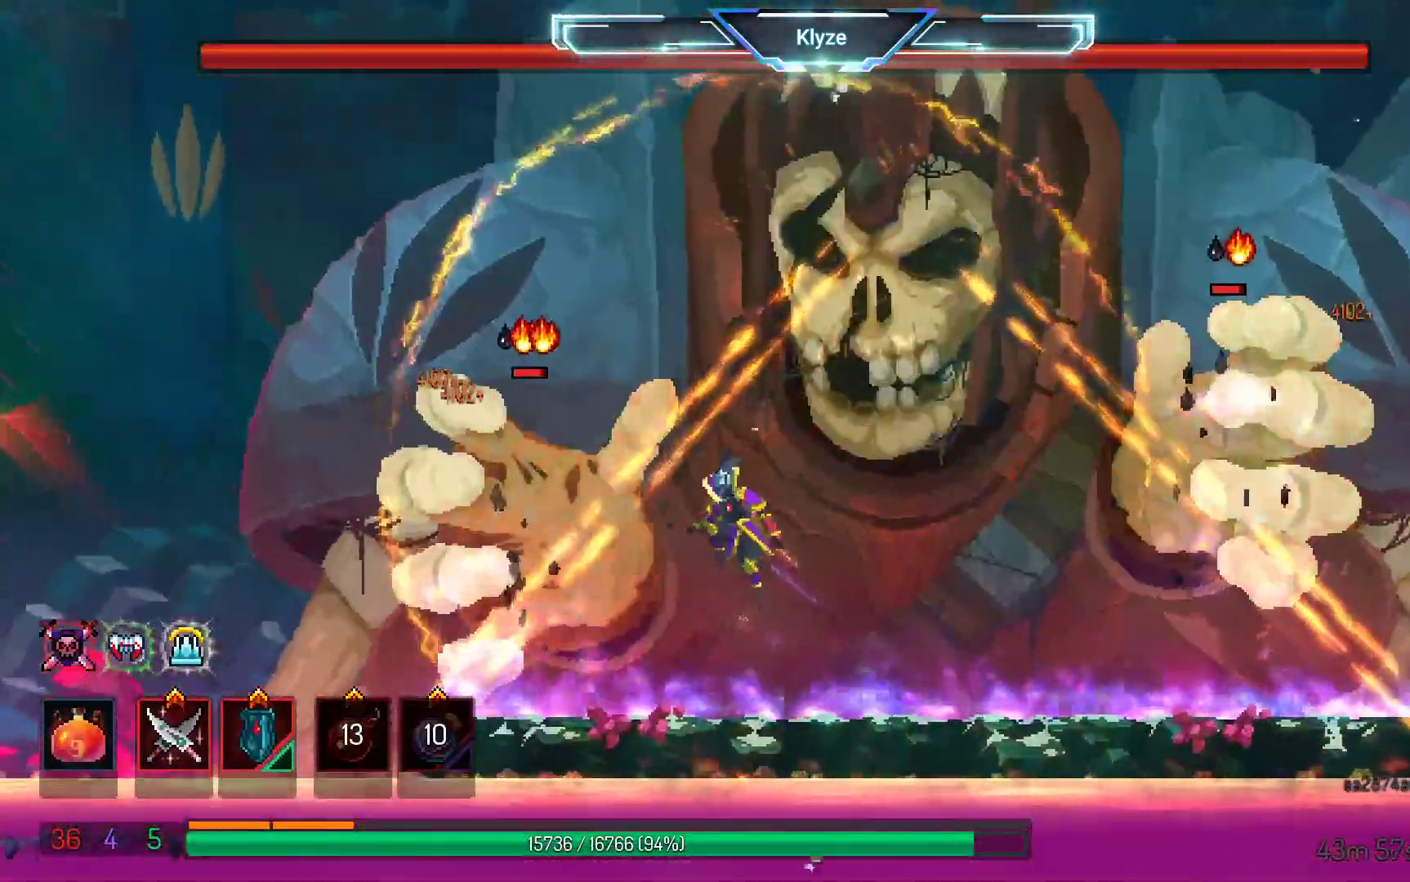
{"dt_ms": 500, "buttons": ["DPAD_RIGHT"], "left_stick": "center", "right_stick": "center", "events": [[17, "right_stick", "center"], [50, "X", "down"], [183, "DPAD_LEFT", "up"], [200, "X", "up"], [267, "X", "down"], [400, "X", "up"], [500, "DPAD_RIGHT", "down"]]}
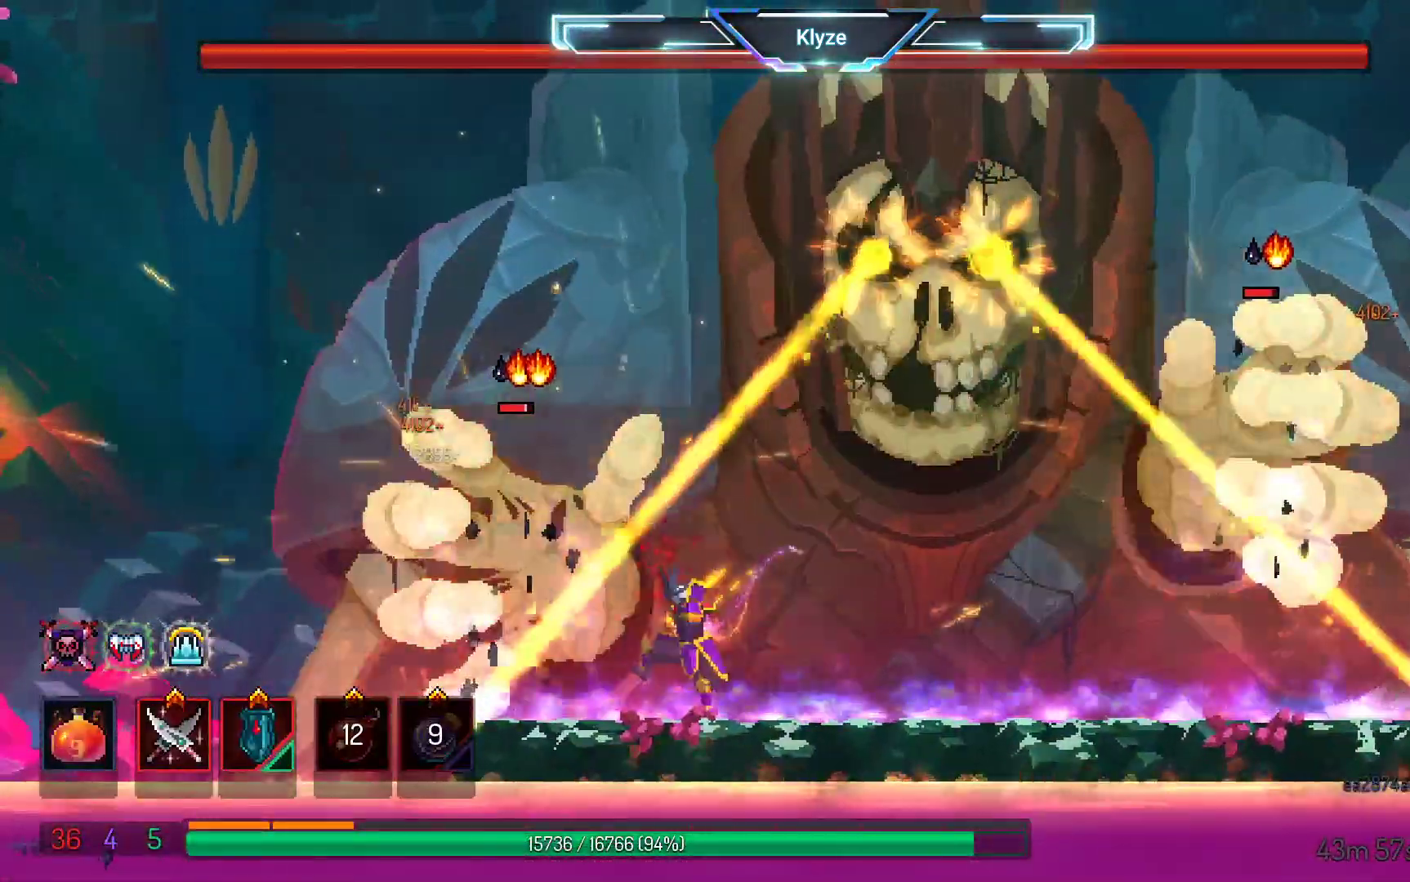
{"dt_ms": 500, "buttons": ["DPAD_RIGHT"], "left_stick": "center", "right_stick": "center", "events": []}
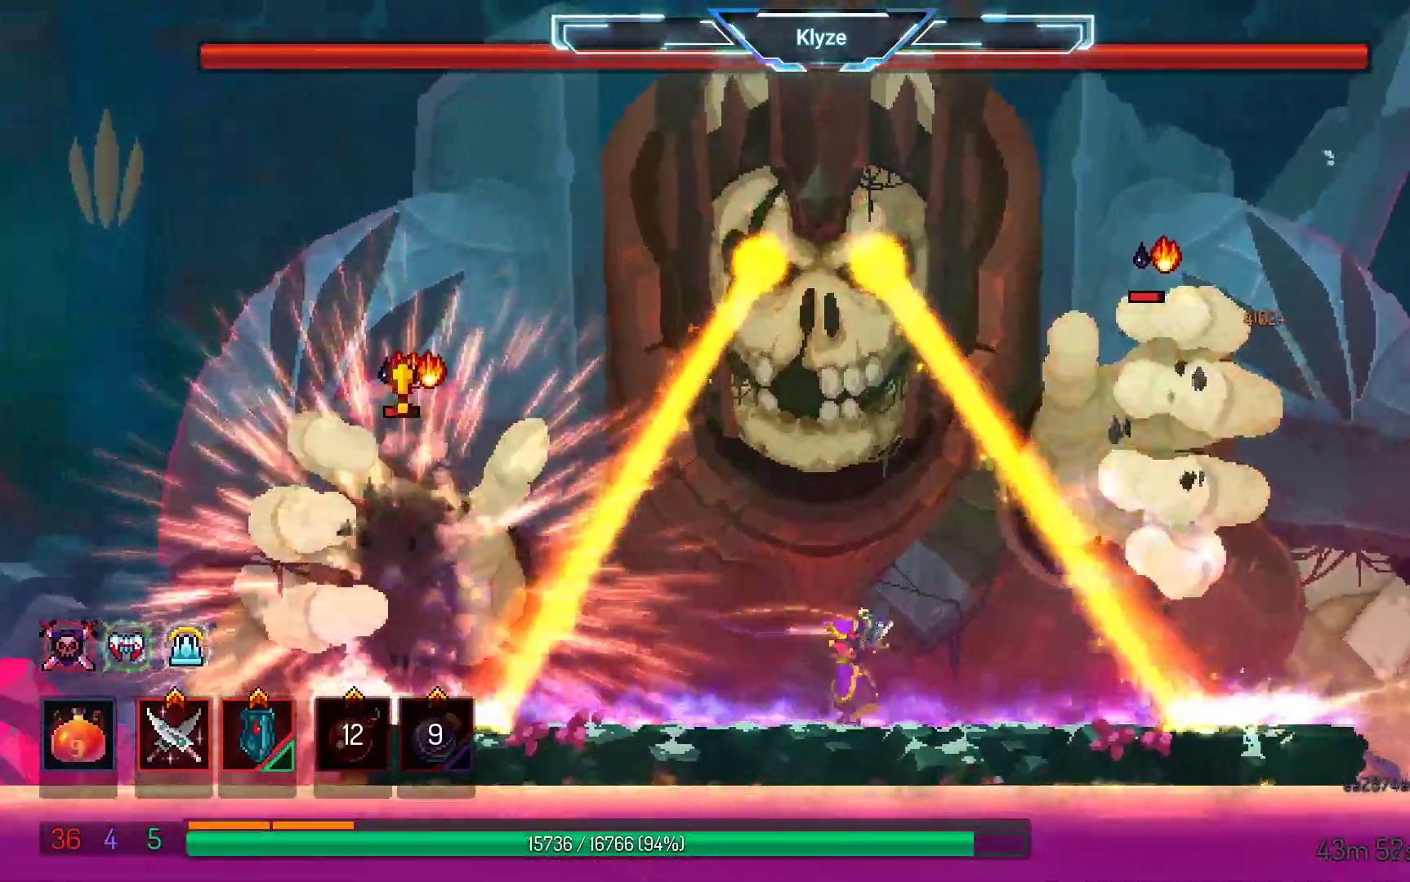
{"dt_ms": 500, "buttons": [], "left_stick": "center", "right_stick": "center", "events": [[50, "DPAD_RIGHT", "up"], [217, "DPAD_LEFT", "down"], [417, "DPAD_LEFT", "up"]]}
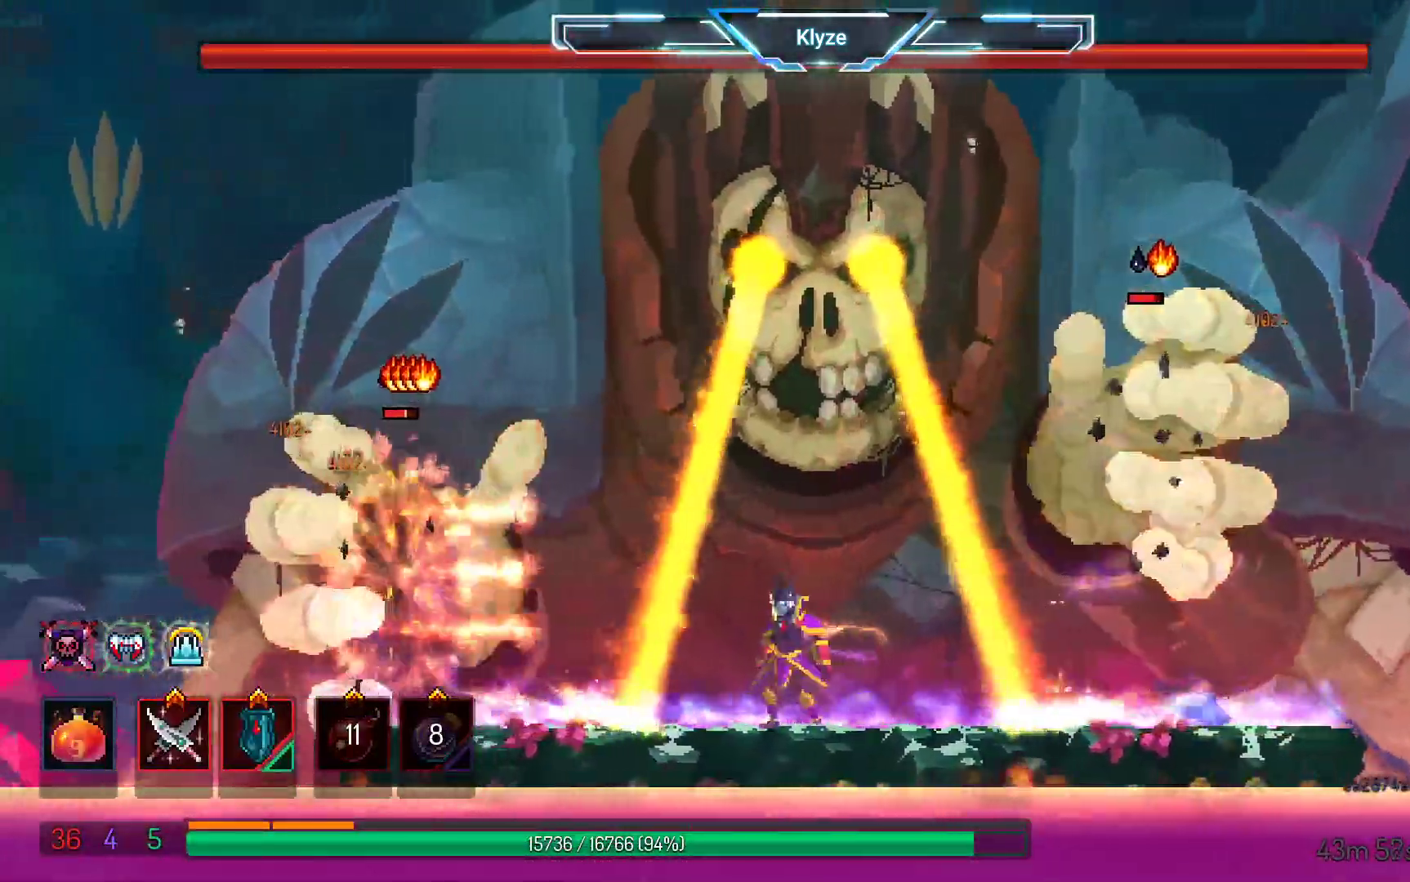
{"dt_ms": 500, "buttons": ["Y"], "left_stick": "center", "right_stick": "center", "events": [[433, "Y", "down"]]}
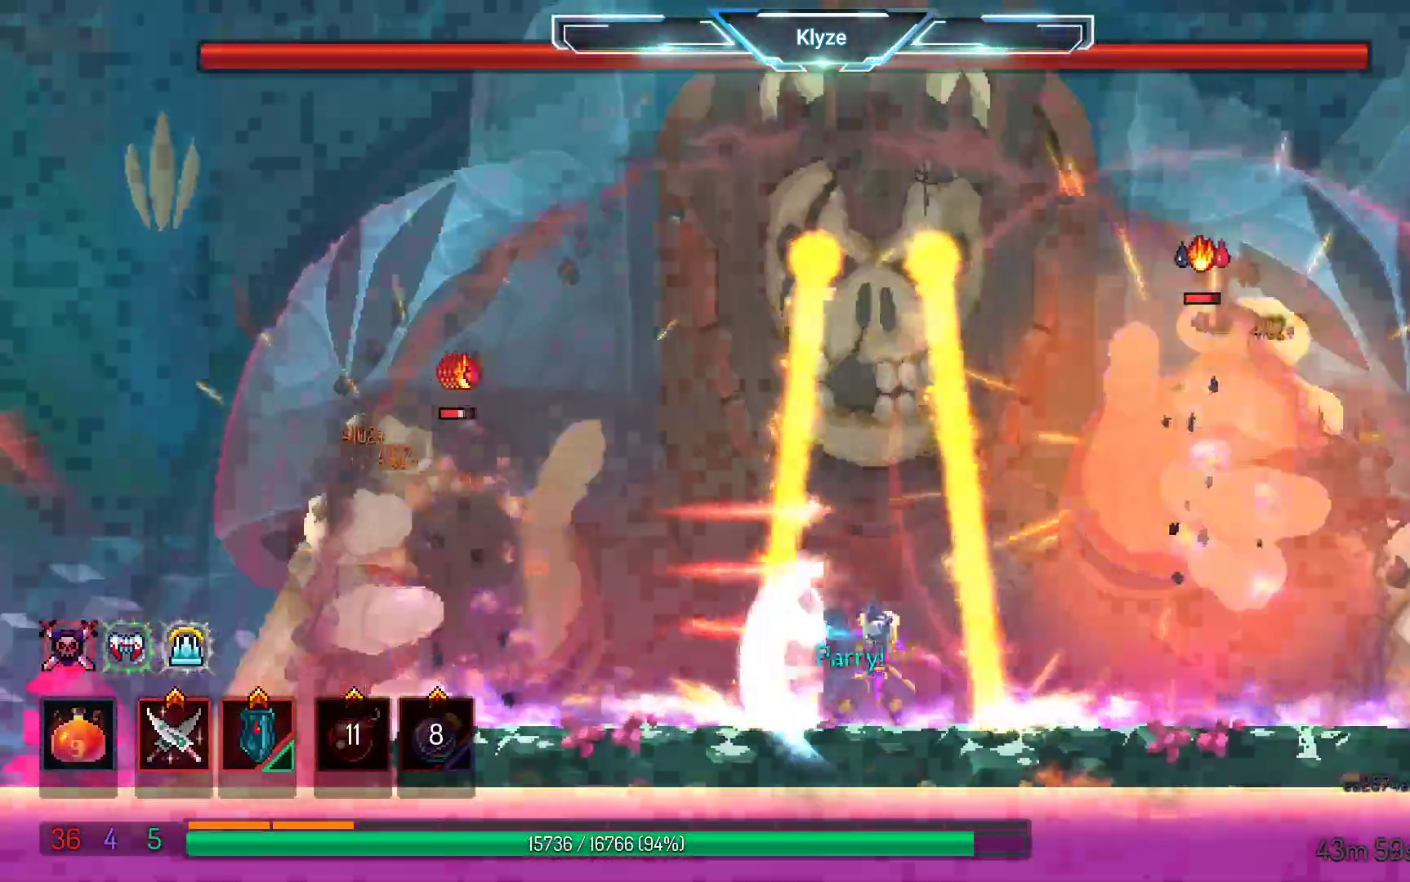
{"dt_ms": 500, "buttons": [], "left_stick": "center", "right_stick": "center", "events": [[100, "Y", "up"]]}
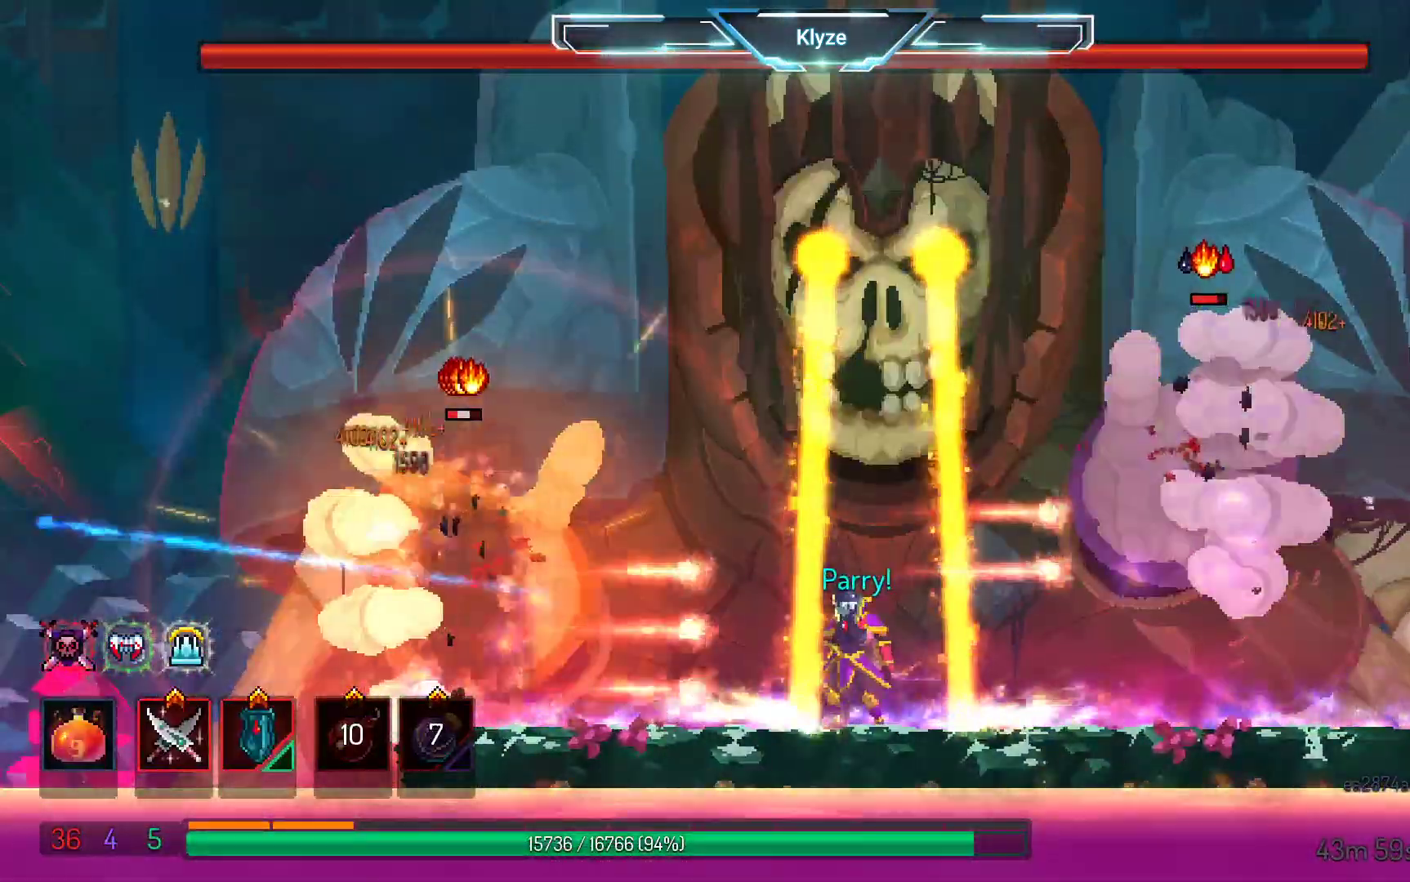
{"dt_ms": 500, "buttons": [], "left_stick": "center", "right_stick": "center", "events": [[100, "Y", "down"], [267, "Y", "up"]]}
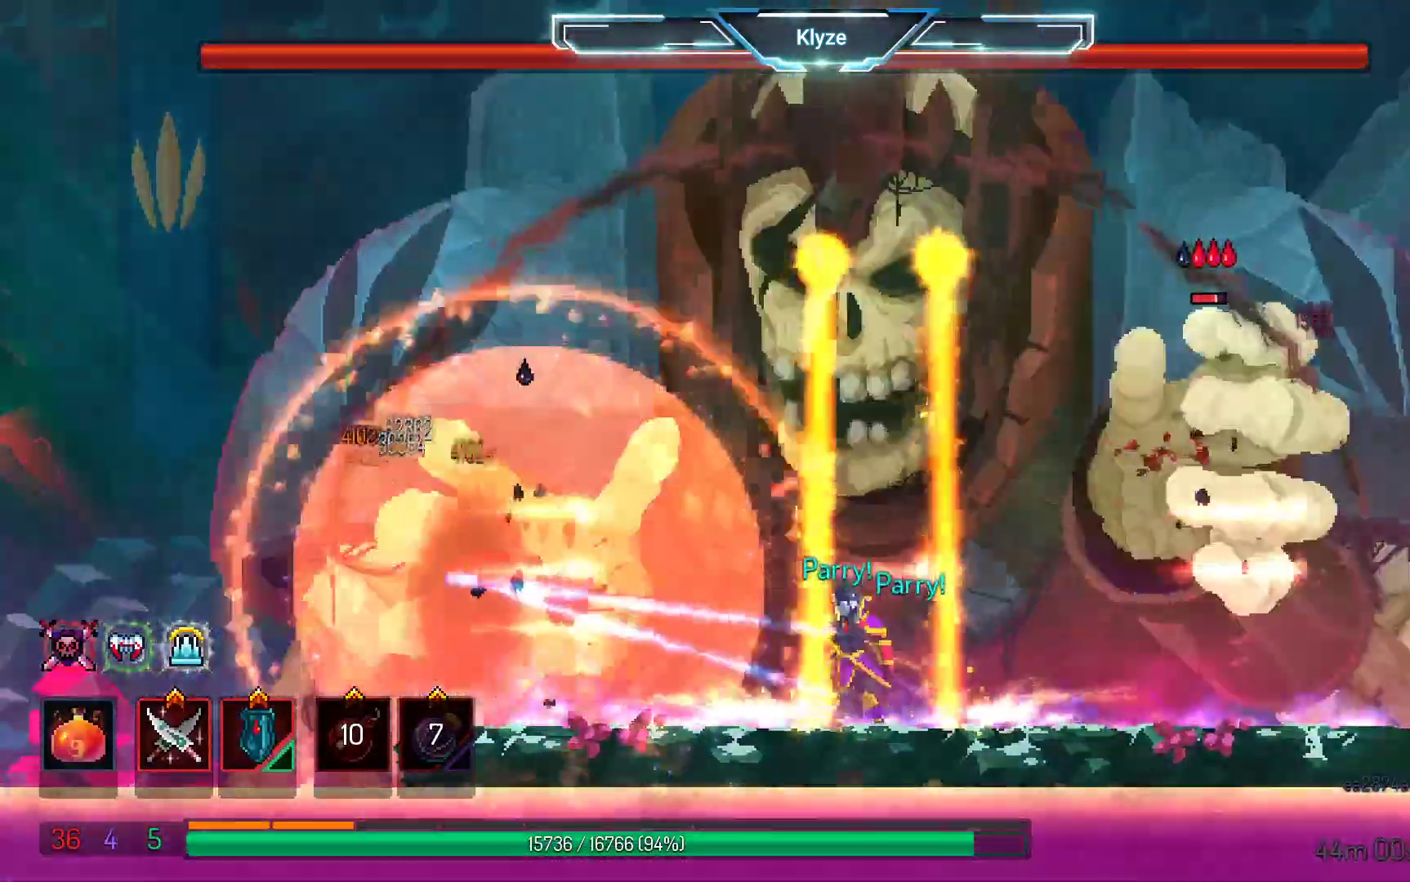
{"dt_ms": 500, "buttons": [], "left_stick": "center", "right_stick": "center", "events": [[300, "Y", "down"], [483, "Y", "up"]]}
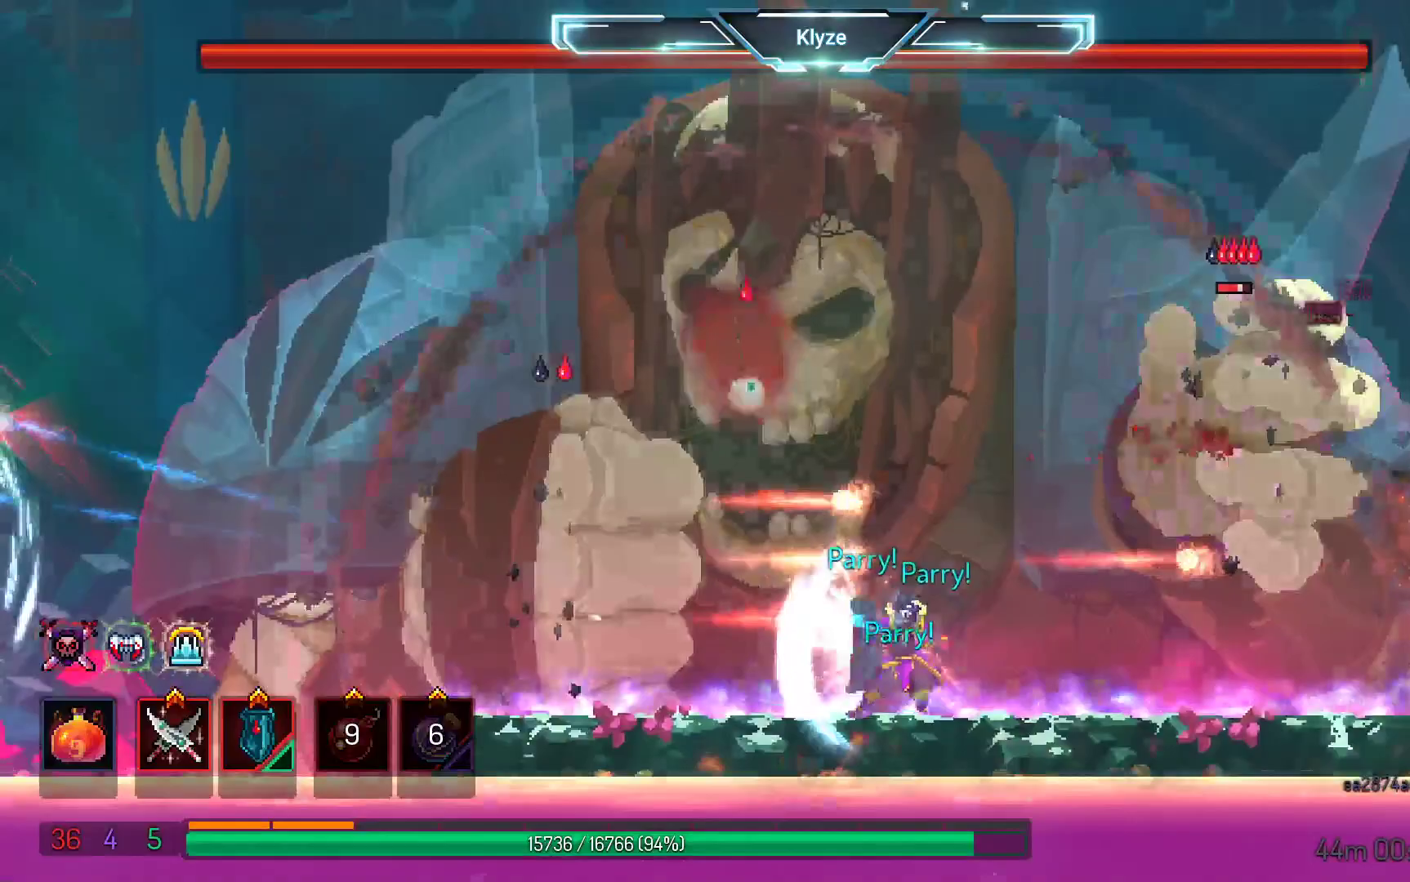
{"dt_ms": 500, "buttons": ["DPAD_LEFT"], "left_stick": "center", "right_stick": "center", "events": [[233, "DPAD_LEFT", "down"], [333, "A", "down"], [467, "A", "up"]]}
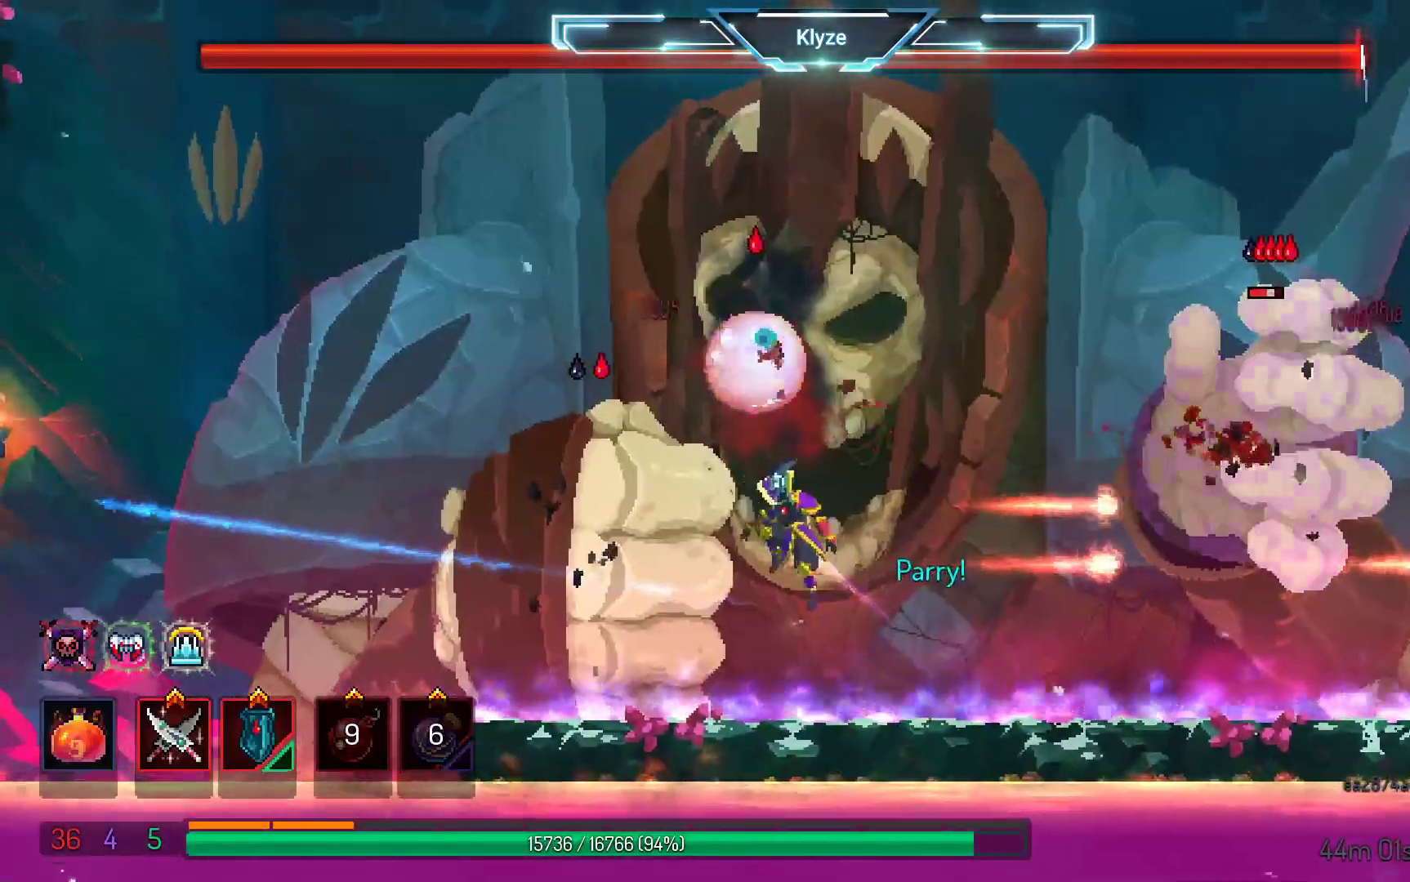
{"dt_ms": 500, "buttons": ["DPAD_LEFT"], "left_stick": "center", "right_stick": "center", "events": [[33, "A", "down"], [183, "A", "up"]]}
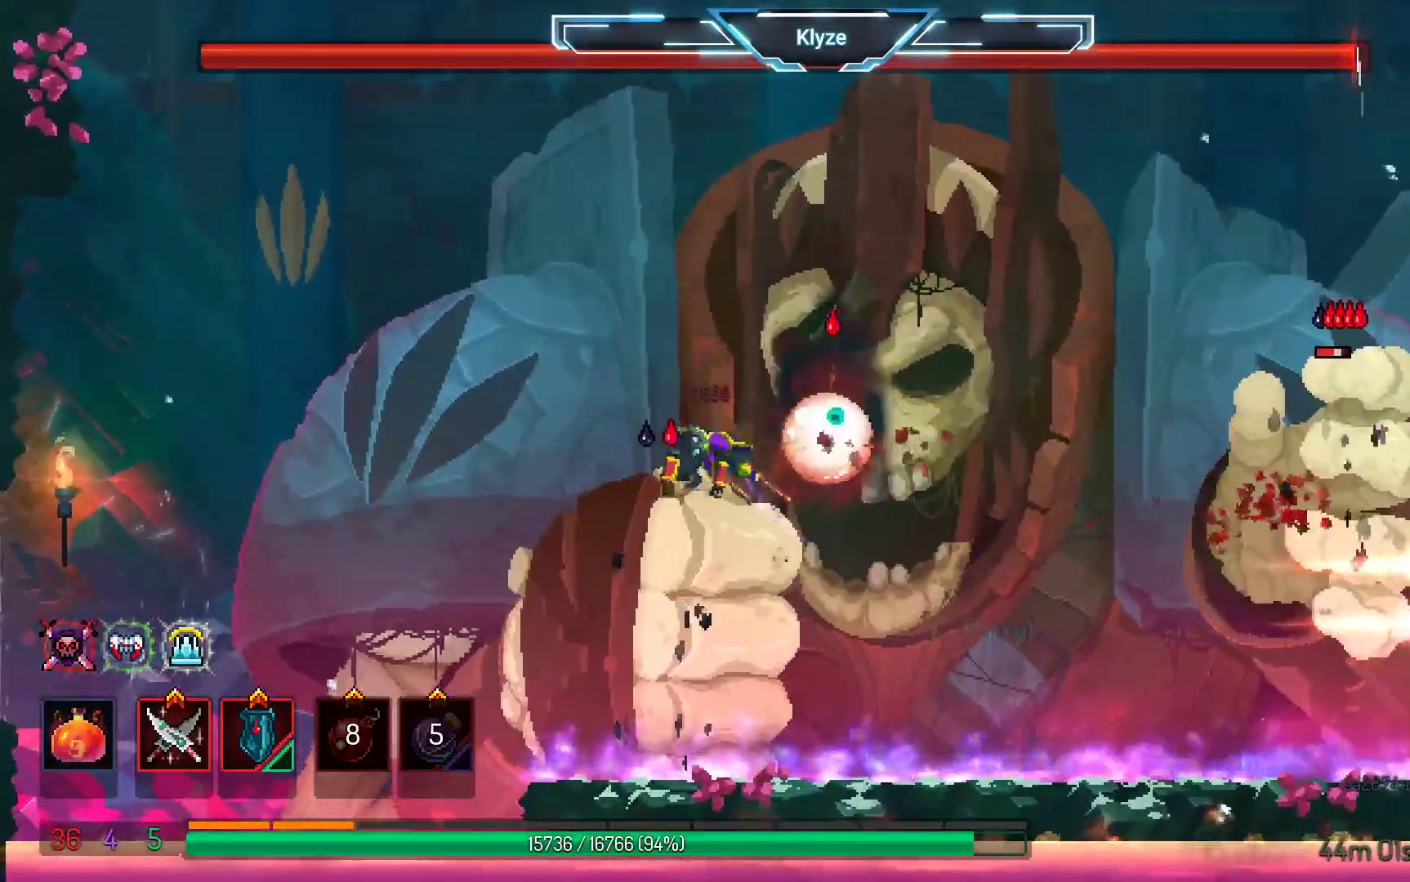
{"dt_ms": 500, "buttons": ["X"], "left_stick": "center", "right_stick": "center", "events": [[17, "X", "down"], [33, "DPAD_LEFT", "up"], [117, "DPAD_RIGHT", "down"], [150, "X", "up"], [200, "DPAD_RIGHT", "up"], [233, "X", "down"], [350, "X", "up"], [433, "X", "down"]]}
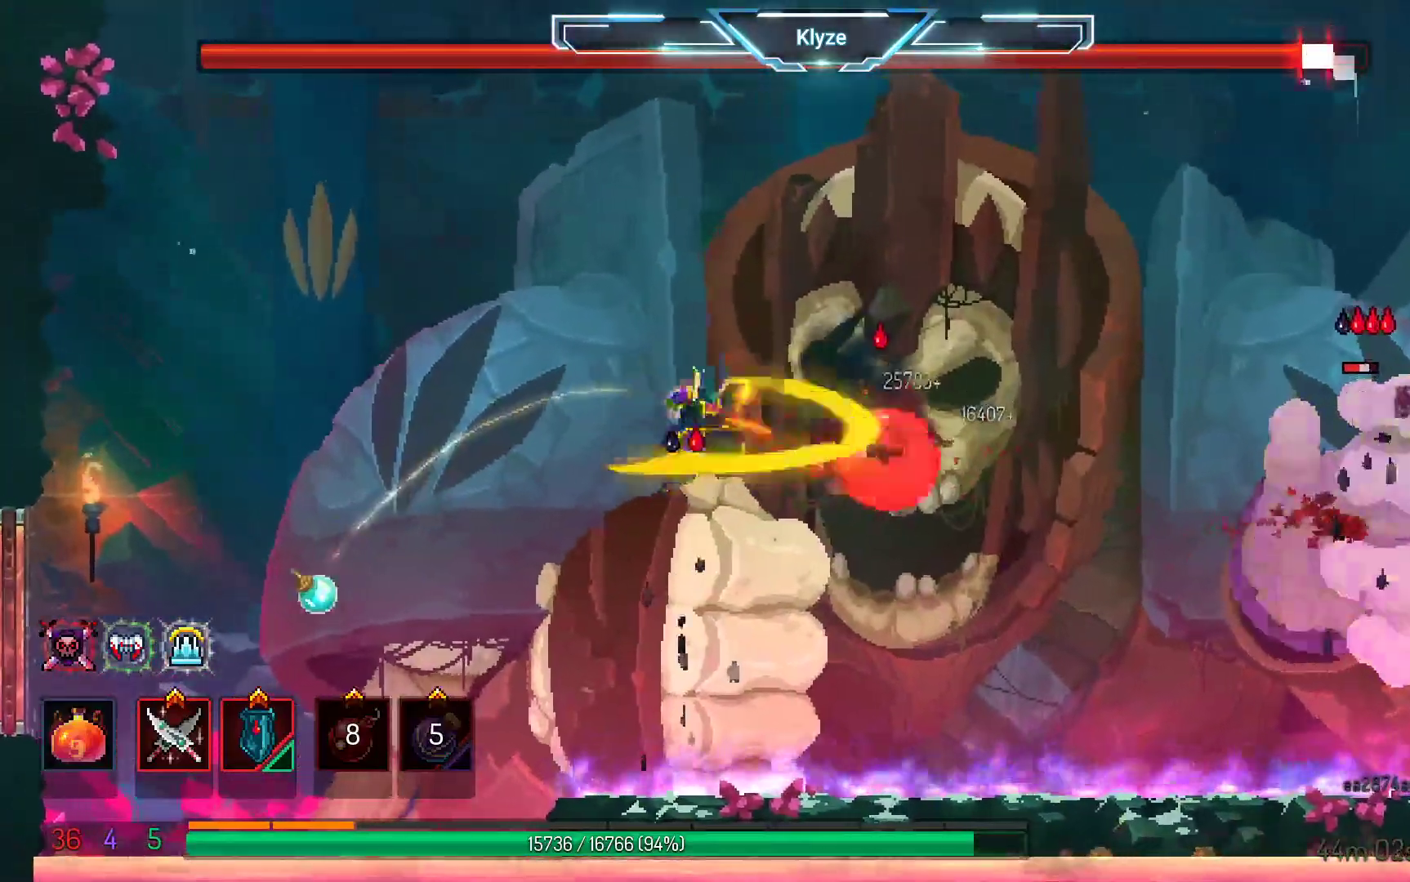
{"dt_ms": 500, "buttons": [], "left_stick": "center", "right_stick": "center", "events": [[33, "X", "up"], [150, "X", "down"], [250, "X", "up"], [333, "X", "down"], [450, "X", "up"]]}
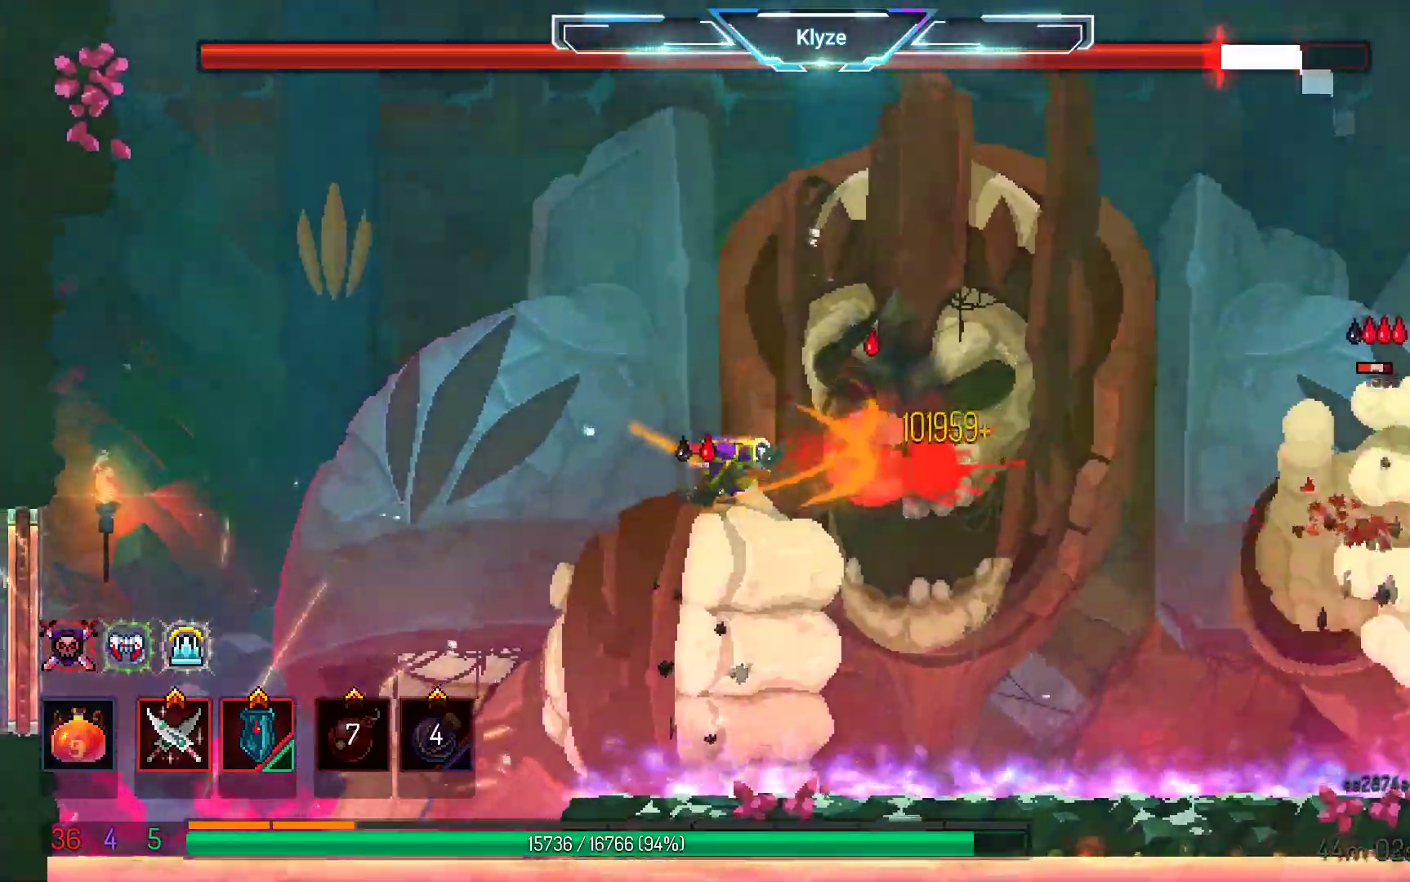
{"dt_ms": 500, "buttons": ["X"], "left_stick": "center", "right_stick": "center", "events": [[50, "X", "down"], [150, "X", "up"], [233, "X", "down"], [333, "X", "up"], [433, "X", "down"]]}
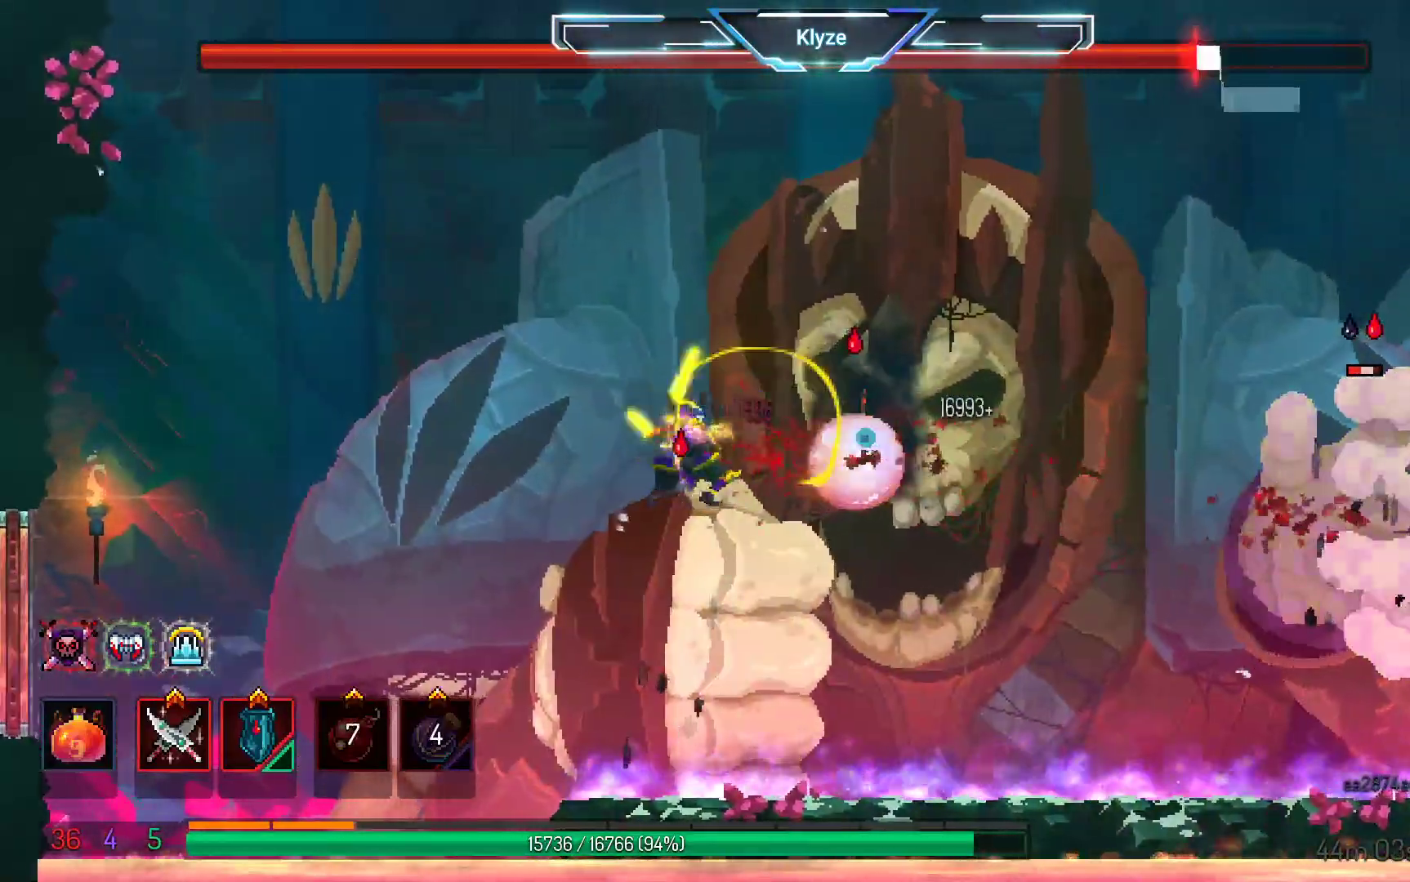
{"dt_ms": 500, "buttons": [], "left_stick": "center", "right_stick": "center", "events": [[33, "X", "up"], [133, "X", "down"], [233, "X", "up"], [317, "X", "down"], [417, "X", "up"]]}
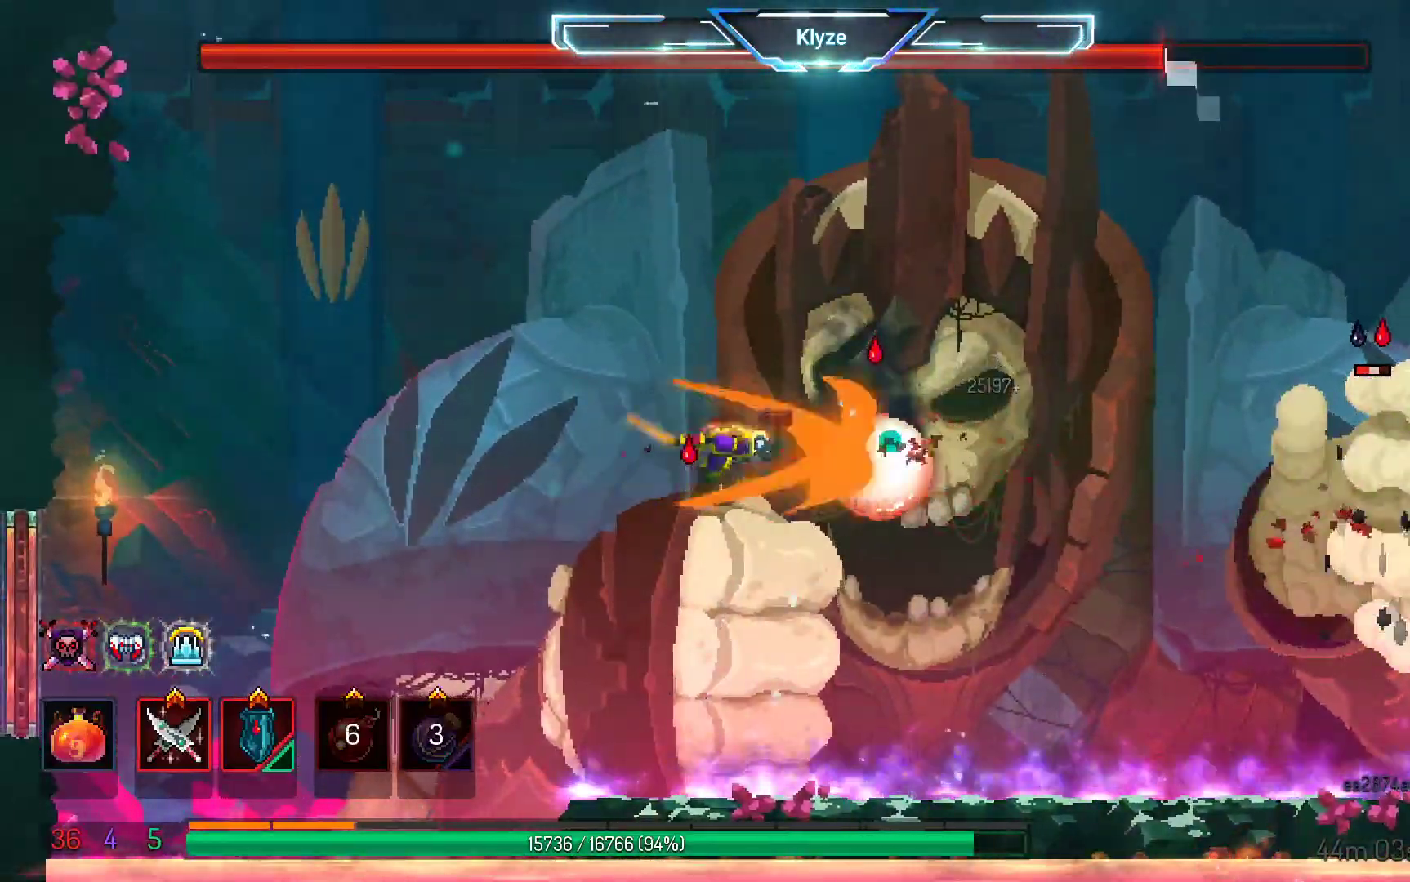
{"dt_ms": 500, "buttons": ["X"], "left_stick": "center", "right_stick": "center", "events": [[17, "X", "down"], [117, "X", "up"], [217, "X", "down"], [317, "X", "up"], [417, "X", "down"]]}
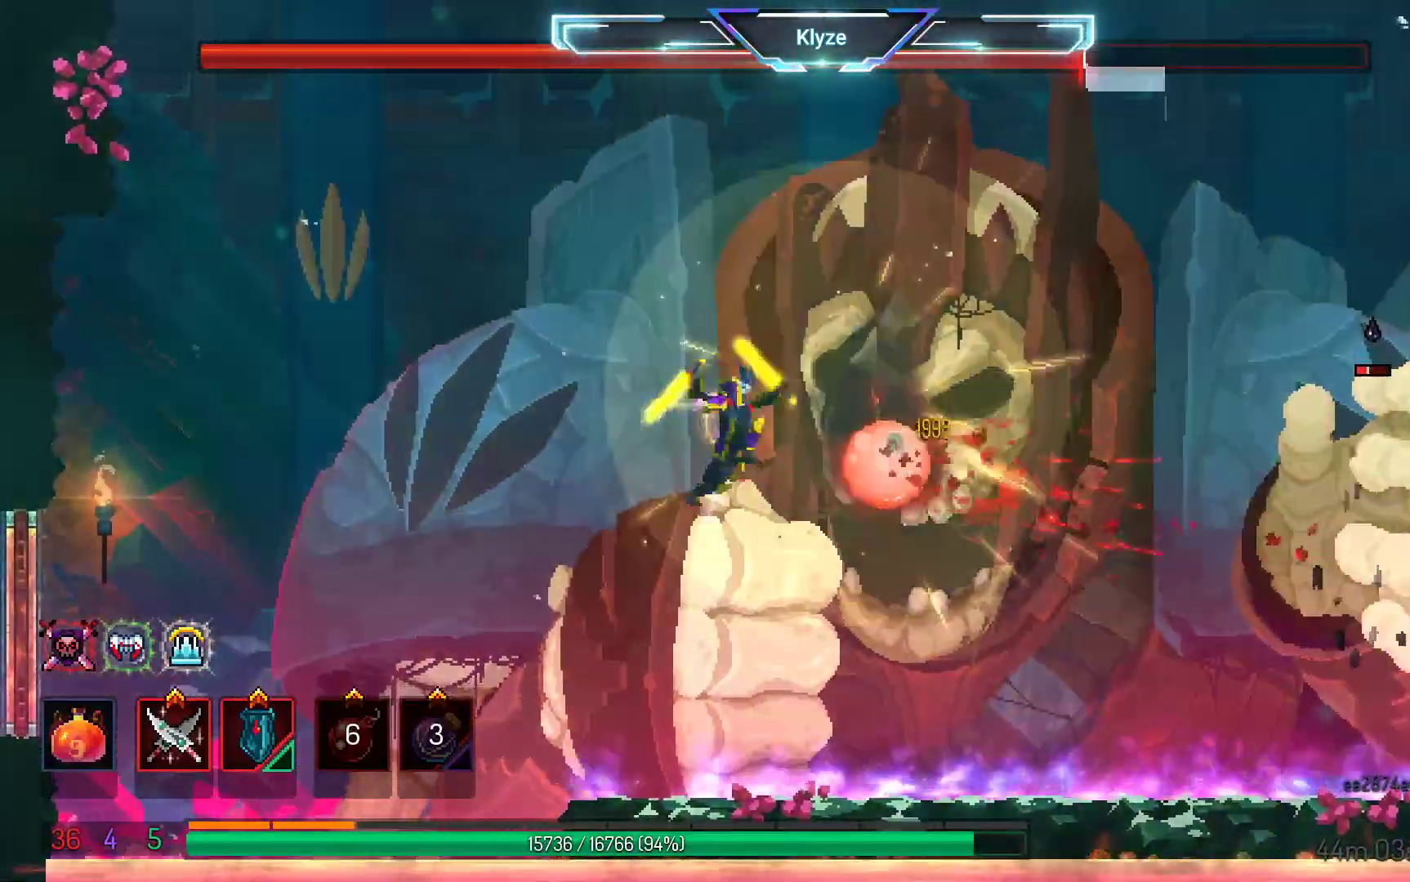
{"dt_ms": 500, "buttons": [], "left_stick": "center", "right_stick": "center", "events": [[33, "X", "up"], [133, "X", "down"], [217, "X", "up"], [317, "X", "down"], [417, "X", "up"]]}
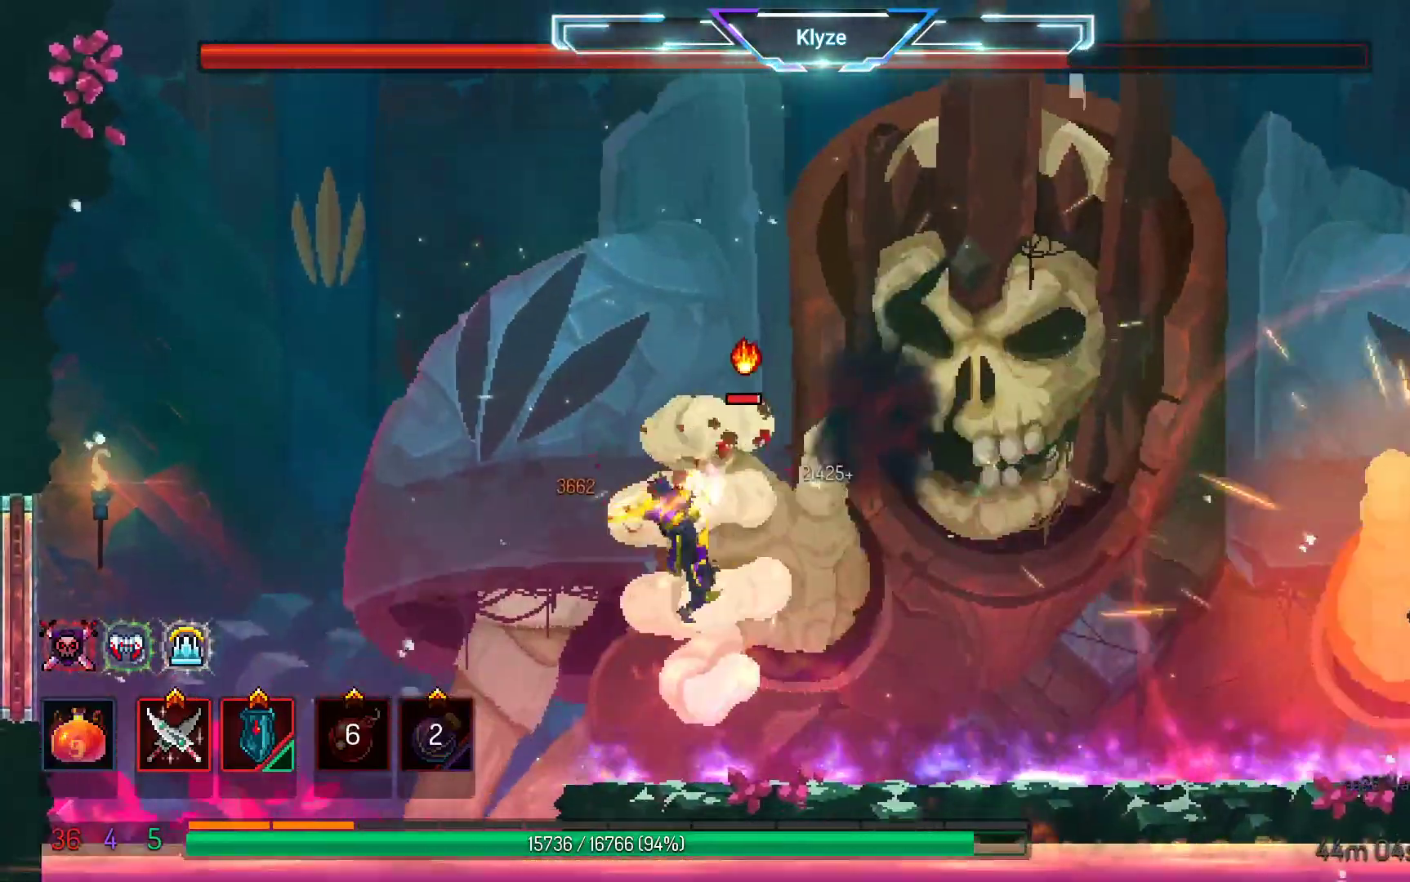
{"dt_ms": 500, "buttons": ["DPAD_RIGHT"], "left_stick": "center", "right_stick": "center", "events": [[17, "X", "down"], [117, "X", "up"], [283, "DPAD_RIGHT", "down"]]}
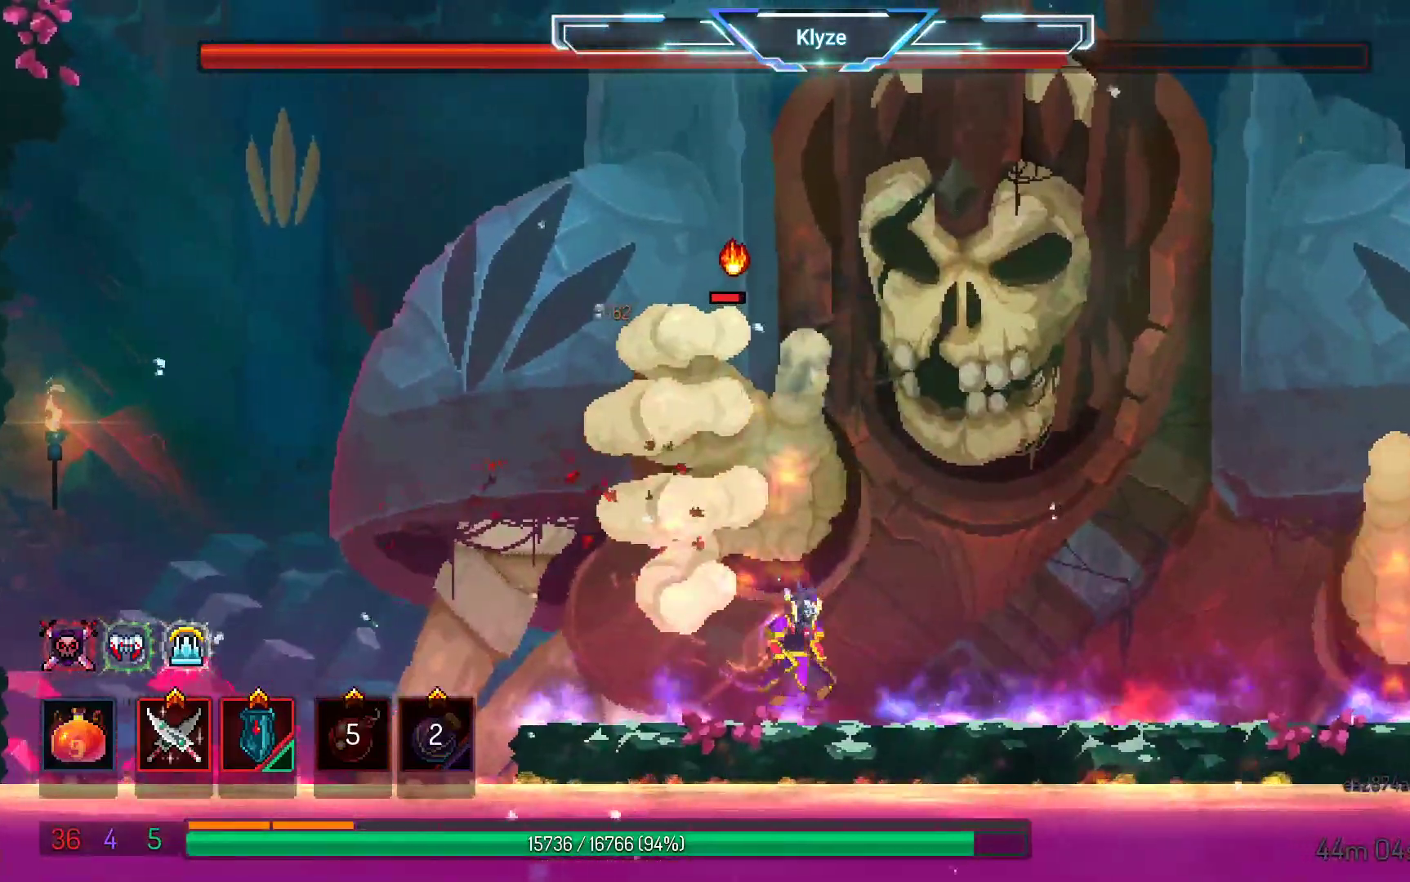
{"dt_ms": 500, "buttons": ["Y", "DPAD_RIGHT"], "left_stick": "center", "right_stick": "center", "events": [[267, "DPAD_RIGHT", "up"], [467, "DPAD_RIGHT", "down"], [467, "Y", "down"]]}
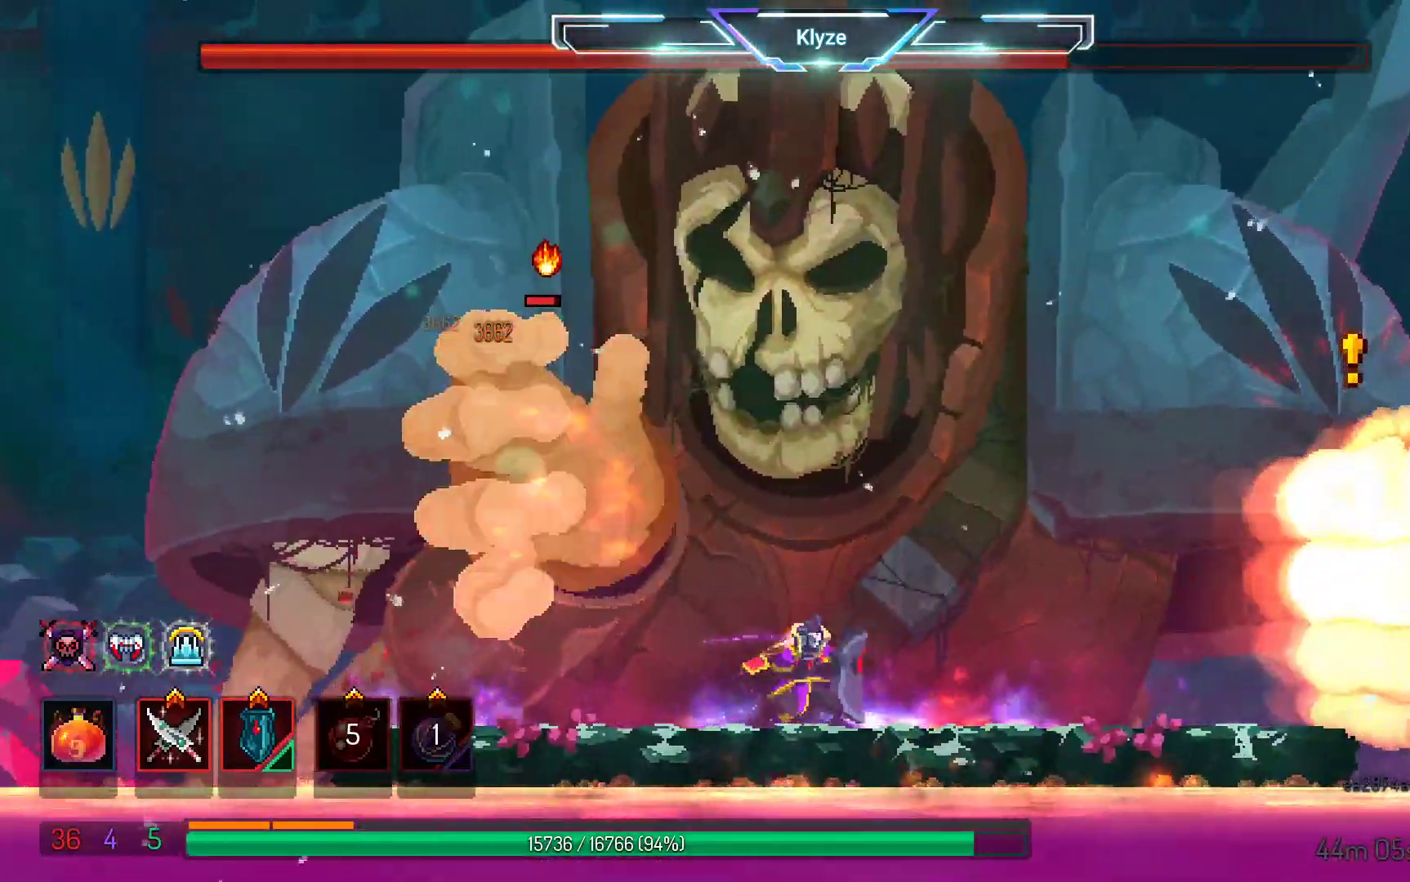
{"dt_ms": 500, "buttons": ["DPAD_RIGHT"], "left_stick": "center", "right_stick": "center", "events": [[100, "DPAD_RIGHT", "up"], [133, "Y", "up"], [333, "DPAD_RIGHT", "down"]]}
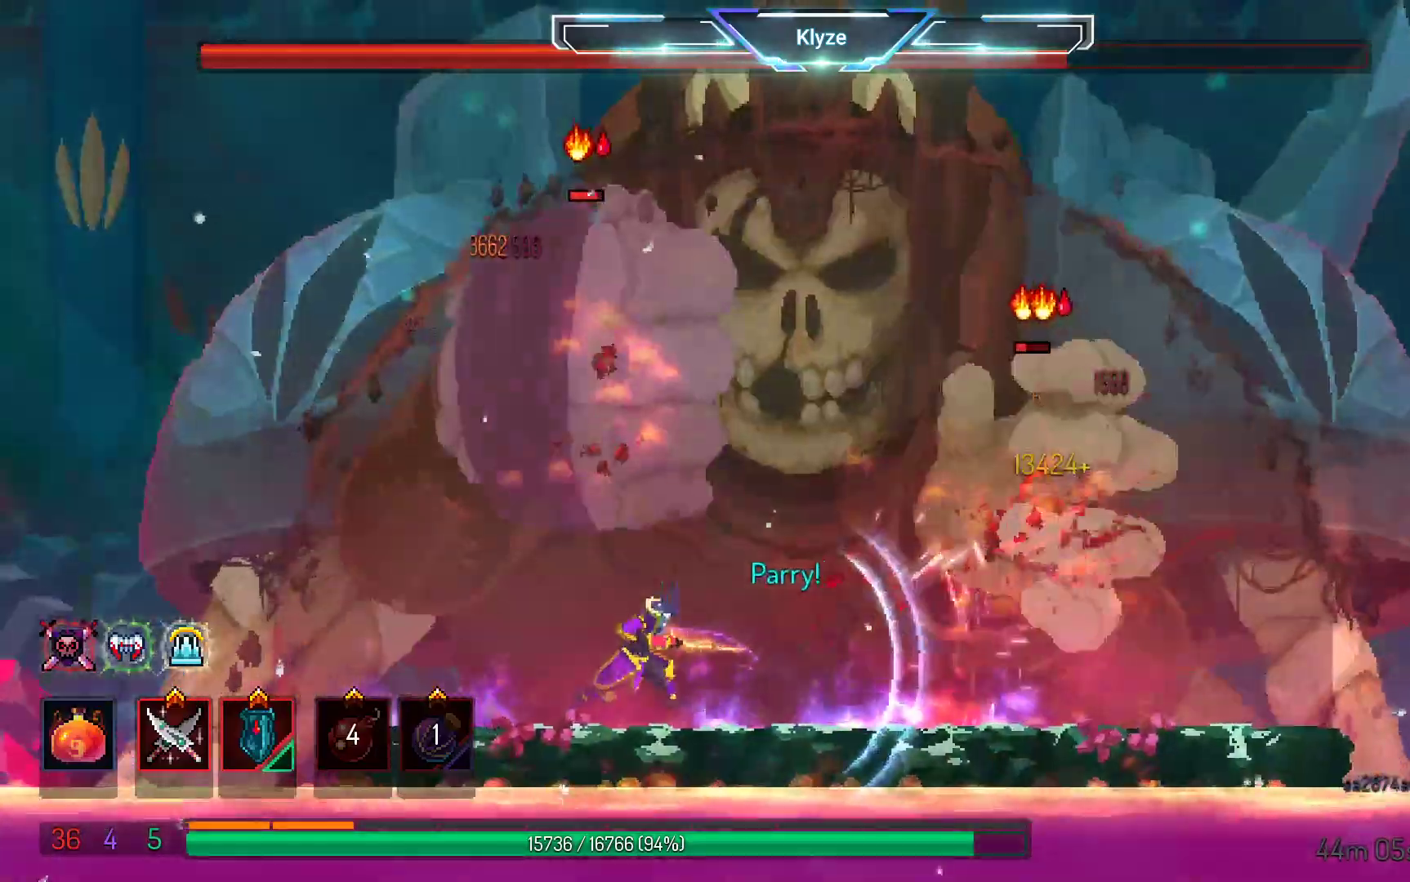
{"dt_ms": 500, "buttons": ["DPAD_RIGHT"], "left_stick": "center", "right_stick": "center", "events": [[150, "A", "down"], [267, "A", "up"]]}
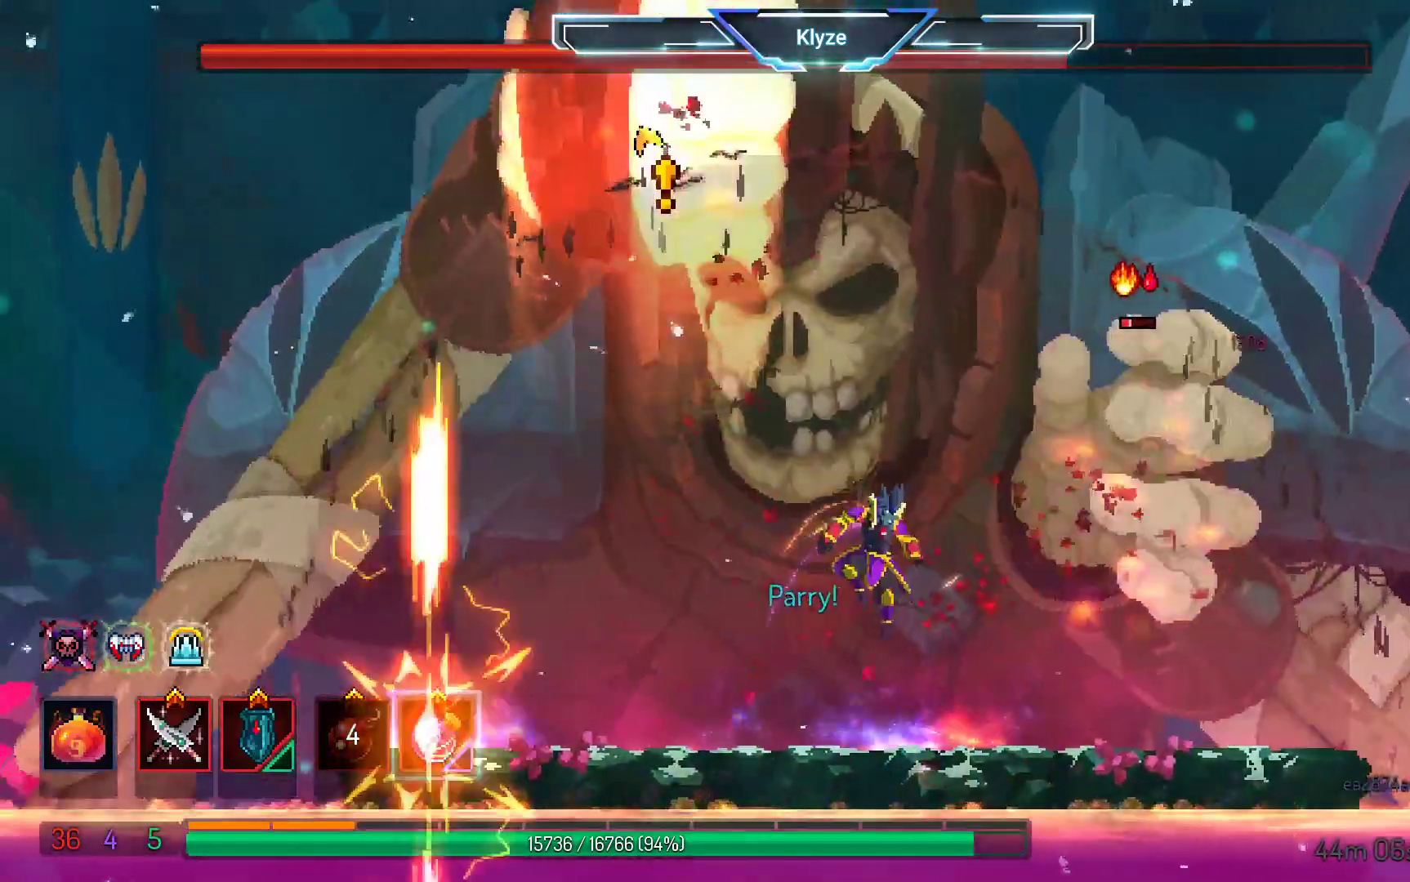
{"dt_ms": 500, "buttons": [], "left_stick": "center", "right_stick": "center", "events": [[317, "A", "down"], [317, "DPAD_RIGHT", "up"], [450, "A", "up"]]}
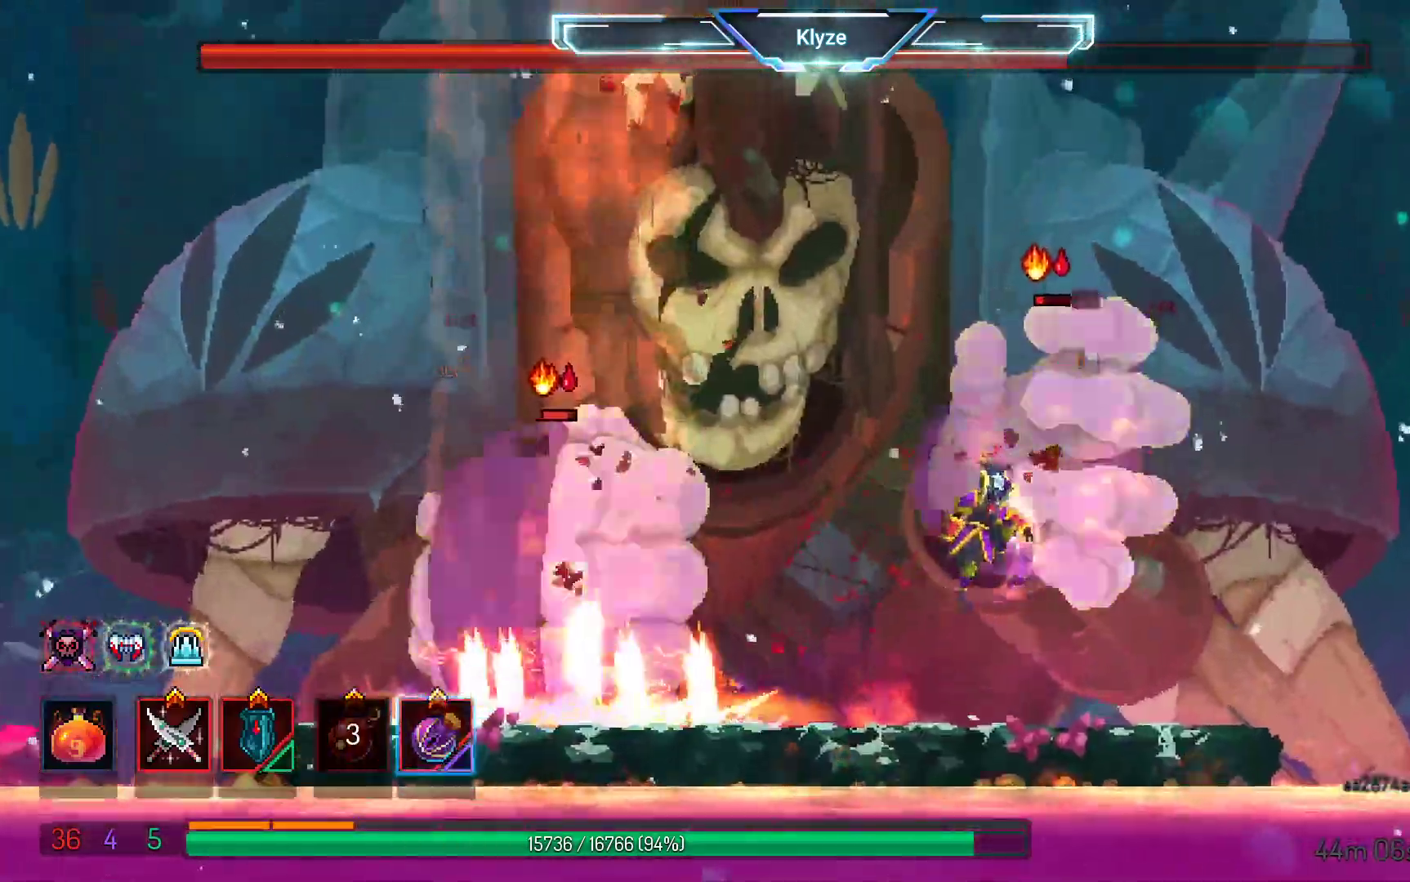
{"dt_ms": 500, "buttons": [], "left_stick": "center", "right_stick": "center", "events": [[33, "A", "down"], [167, "A", "up"], [183, "right_stick", "down"], [233, "X", "down"], [233, "right_stick", "center"], [383, "X", "up"]]}